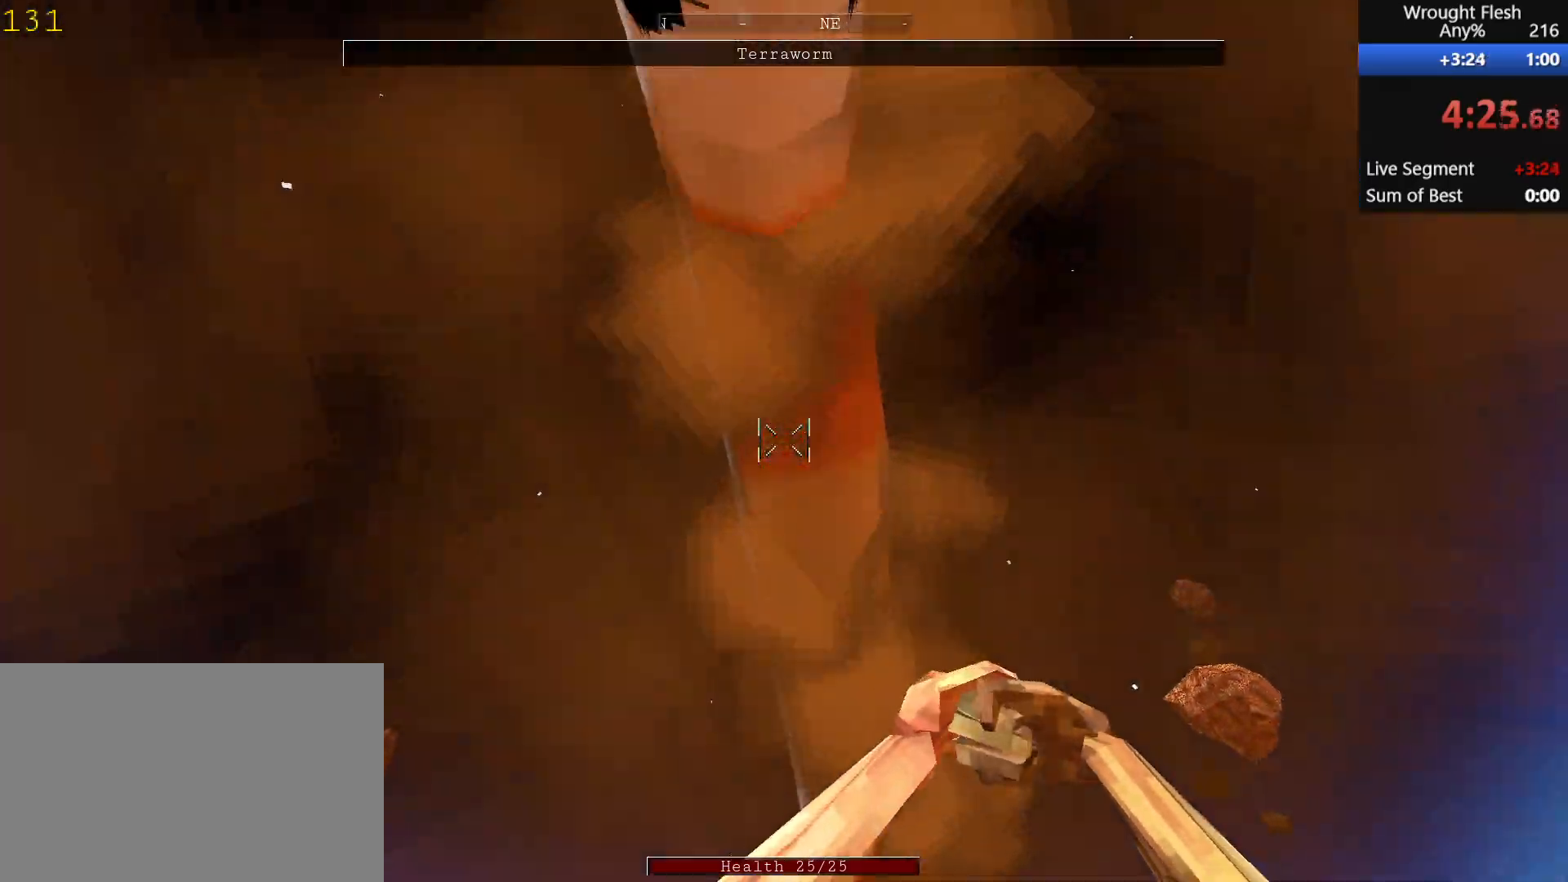
Gameplay with keyboard and mouse; each line is a JSON object with the keys and mouse buttons held at the frame after it. "events" lists presses ("down") and releases ("up") of "1", "2", "3", "4", "5", "a", "alt", "c", "ctrl", "d", "e", "f", "q", "r", "s", "shift", "space", "tab", "v", "w", "x", "z", "mouse_left", "mouse_middle", "mouse_right", "mouse_wheel_up" and "mouse_wheel_down" between this image and that frame as [ms after this image, input, new state], when the widget could be followed in between. "mouse_left", "mouse_middle", "mouse_right", "mouse_wheel_up", "mouse_wheel_down" = the "left", "middle", "right", "wheel_up", "wheel_down" buttons of the "mouse" list. No other keys are recorded. Mouse movement is not recorded.
{"keys": ["w"], "mouse": ["left"], "events": [[83, "mouse_left", "down"], [167, "r", "down"], [217, "mouse_left", "up"], [217, "r", "up"], [300, "mouse_left", "down"], [400, "mouse_left", "up"], [500, "mouse_left", "down"]]}
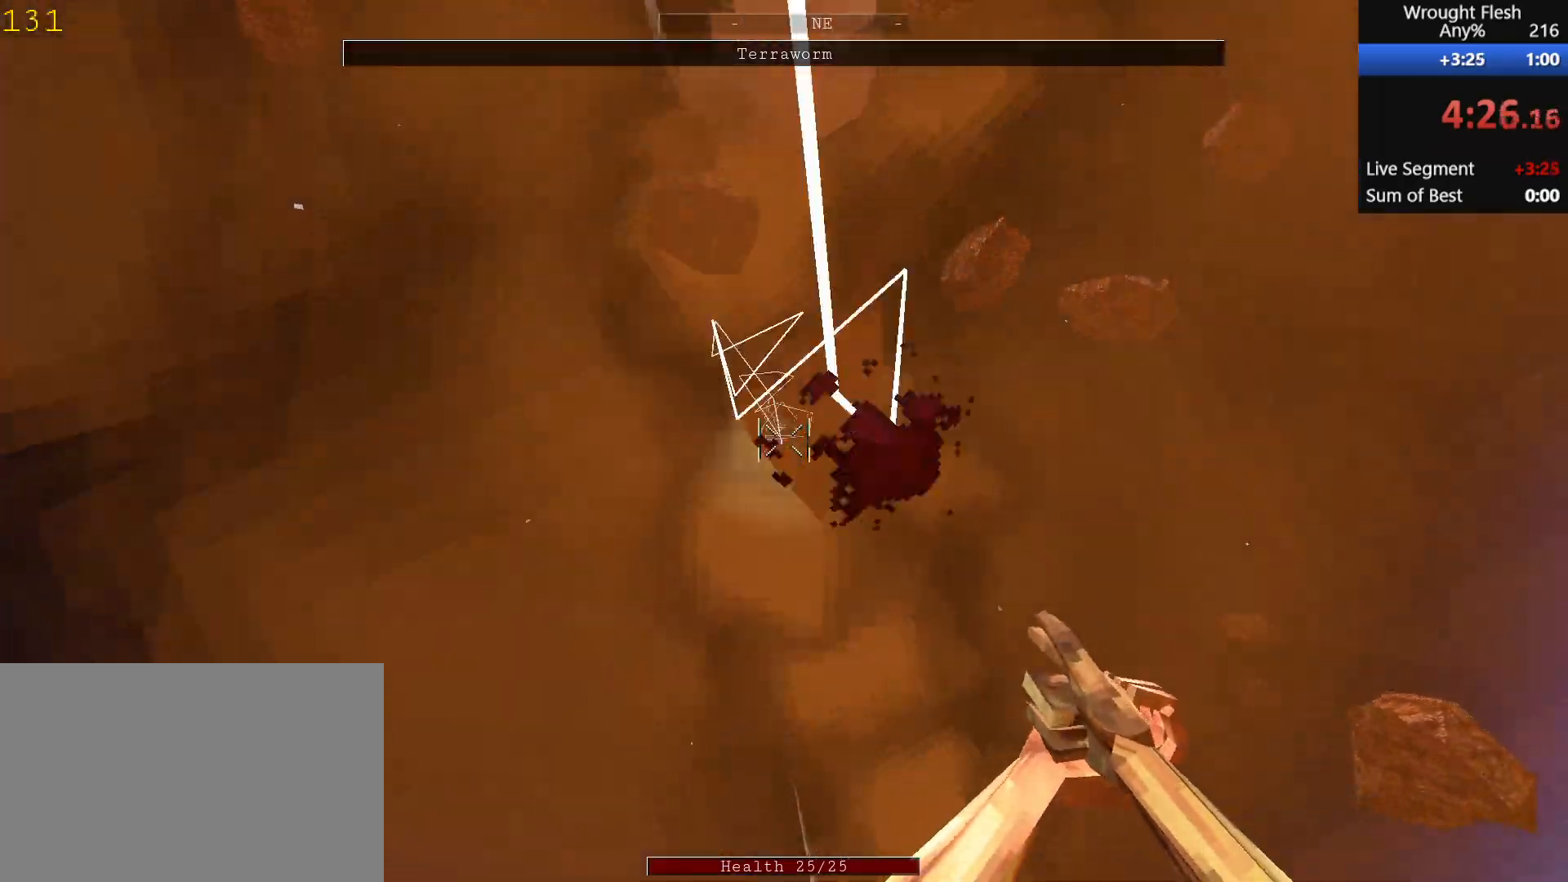
{"keys": ["w"], "mouse": [], "events": [[100, "mouse_left", "up"], [133, "mouse_left", "down"], [233, "mouse_left", "up"], [333, "mouse_left", "down"], [433, "mouse_left", "up"]]}
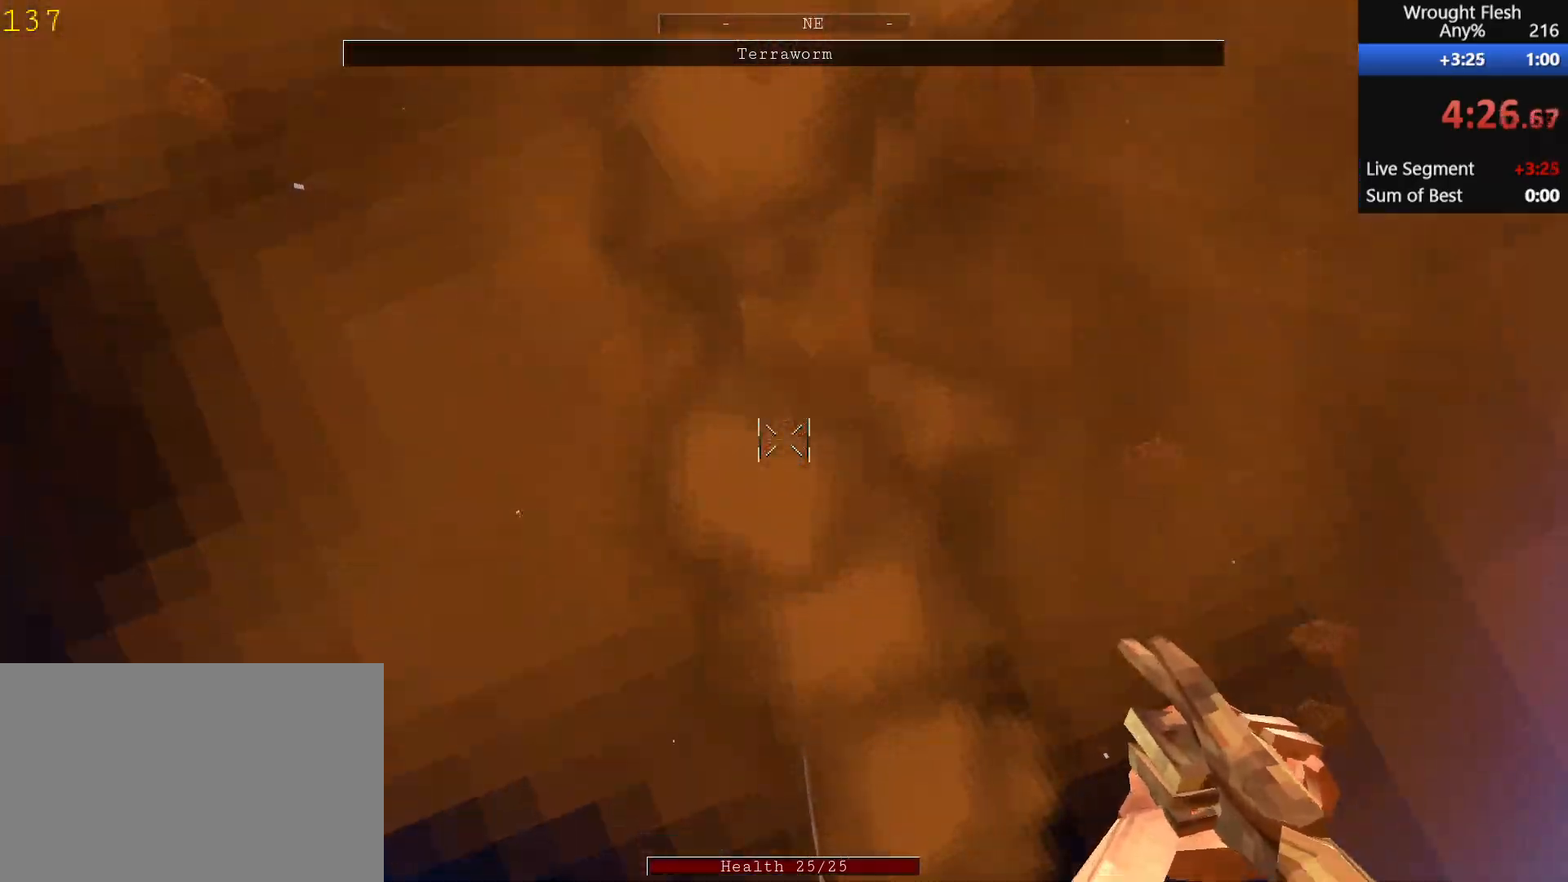
{"keys": ["w"], "mouse": ["left"], "events": [[33, "mouse_left", "down"], [117, "mouse_left", "up"], [217, "mouse_left", "down"], [317, "mouse_left", "up"], [450, "mouse_left", "down"]]}
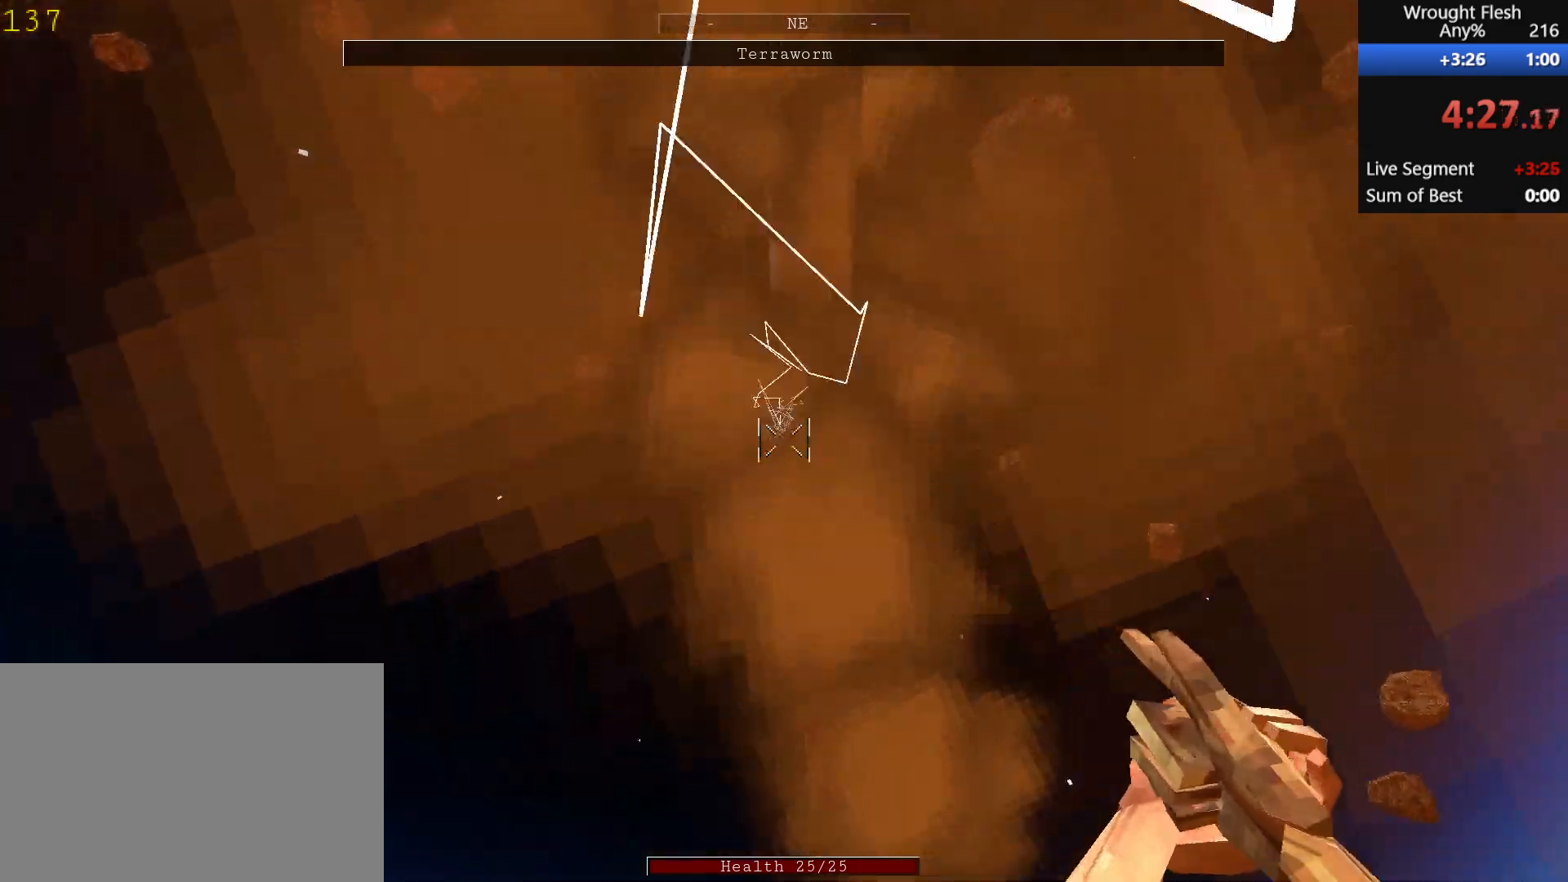
{"keys": ["space", "w"], "mouse": [], "events": [[50, "mouse_left", "up"], [50, "r", "down"], [183, "r", "up"], [483, "space", "down"]]}
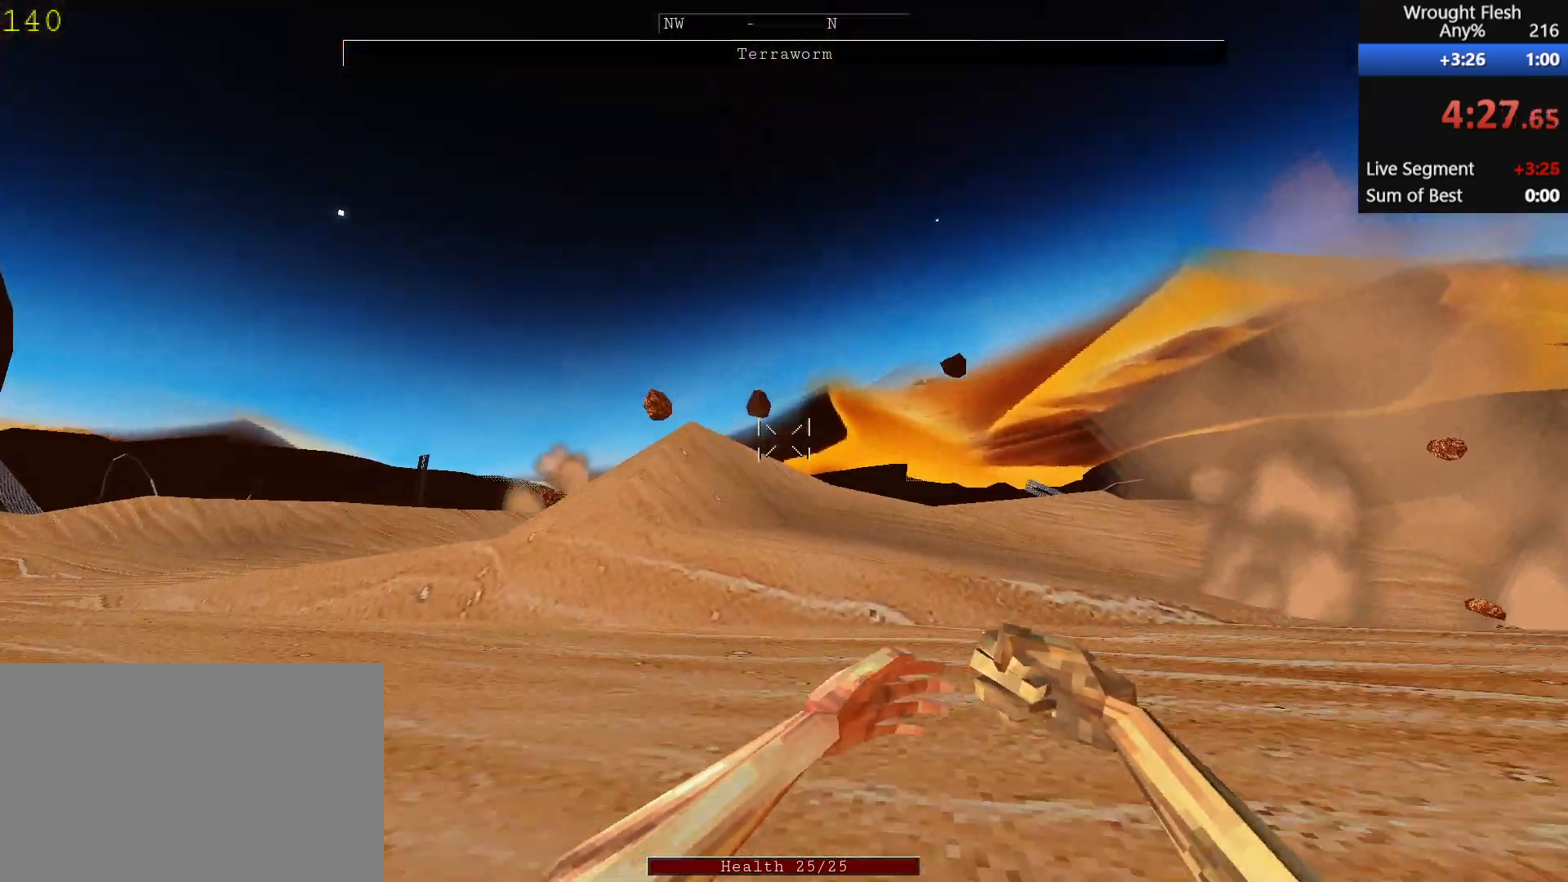
{"keys": ["w"], "mouse": [], "events": [[117, "space", "up"], [400, "r", "down"], [500, "r", "up"]]}
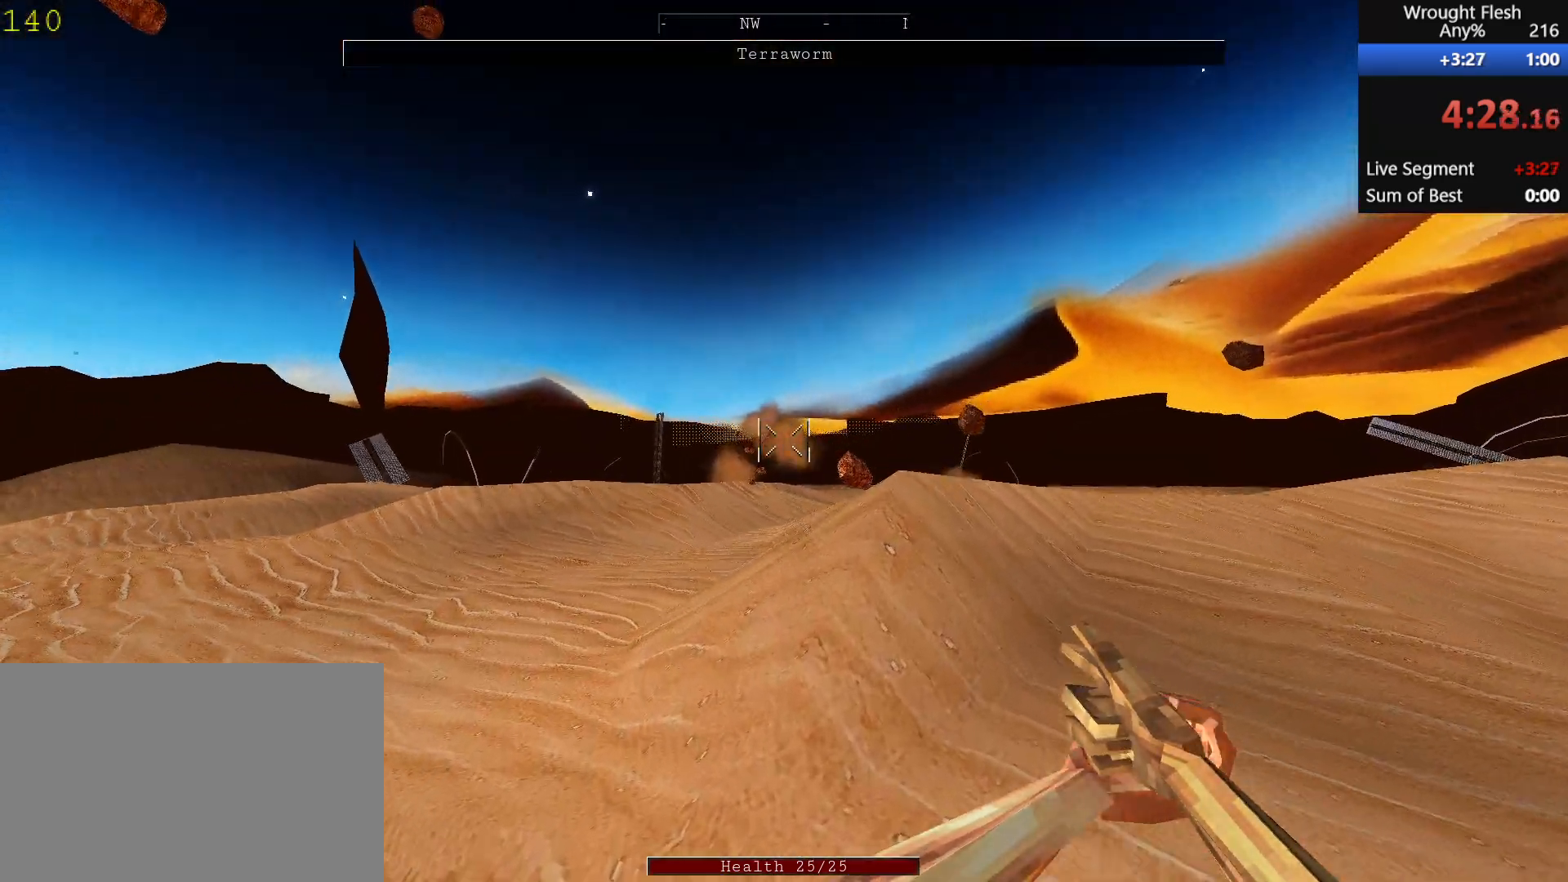
{"keys": ["w"], "mouse": [], "events": []}
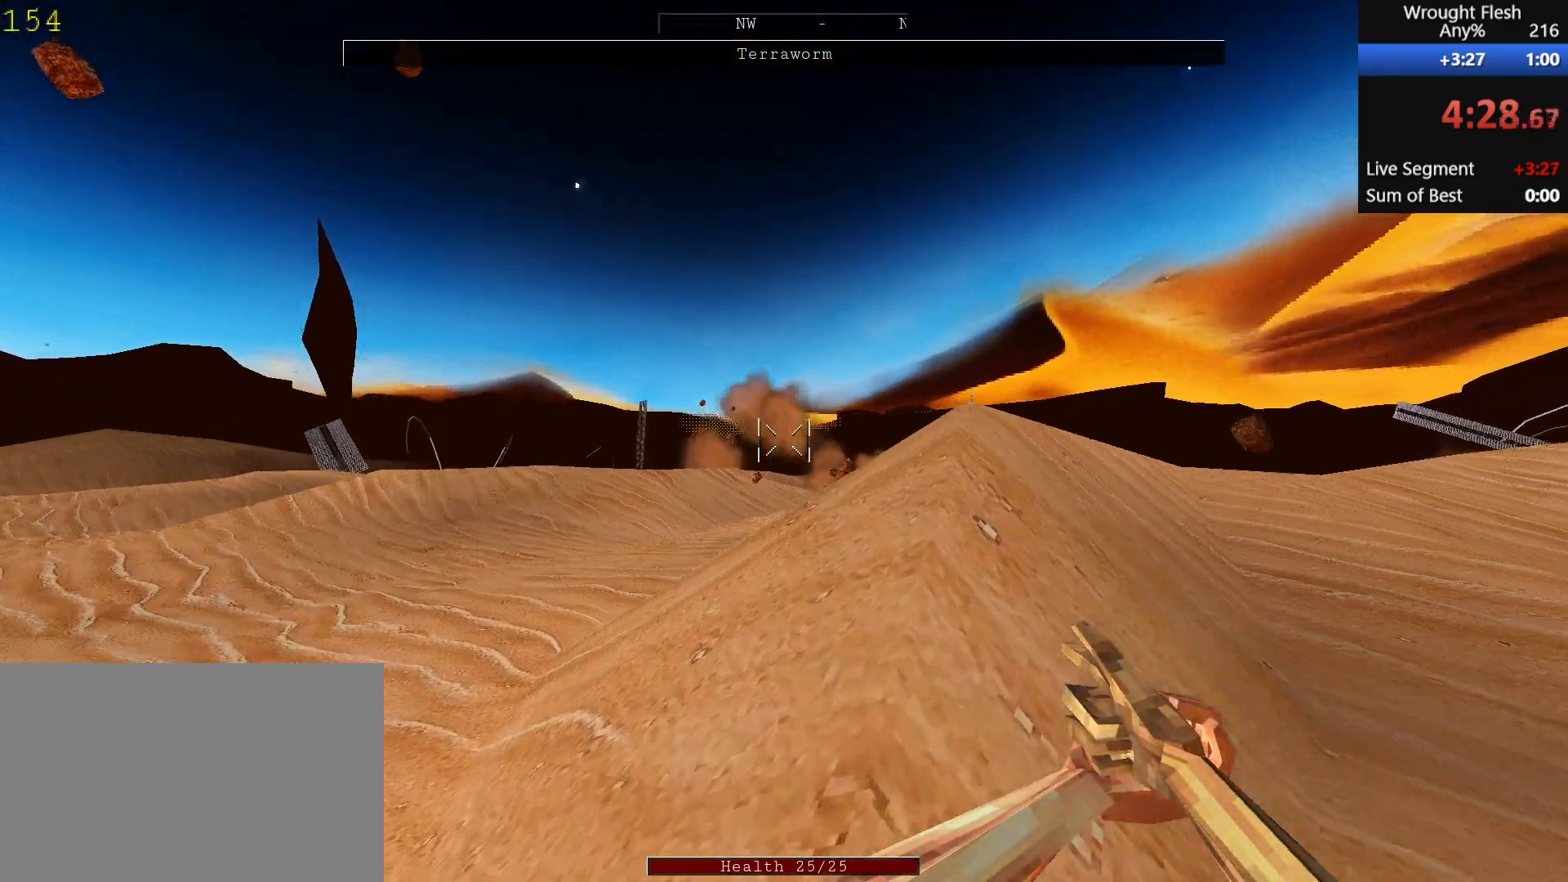
{"keys": ["space", "w"], "mouse": [], "events": [[117, "space", "down"], [217, "space", "up"], [317, "space", "down"], [400, "space", "up"], [500, "space", "down"]]}
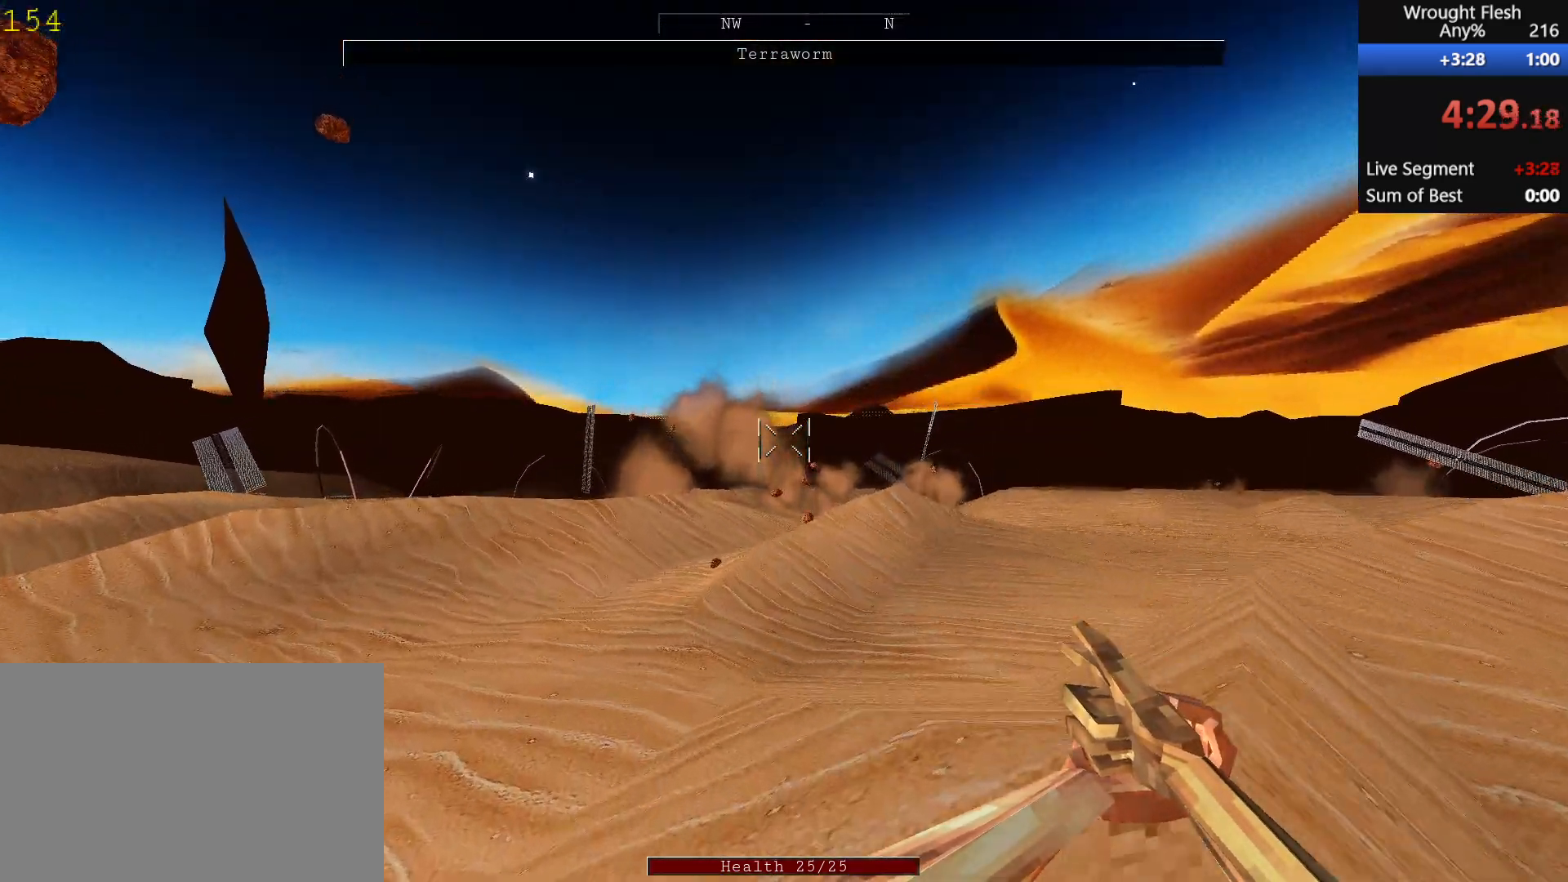
{"keys": ["shift", "w"], "mouse": [], "events": [[100, "space", "up"], [233, "space", "down"], [283, "shift", "down"], [333, "space", "up"]]}
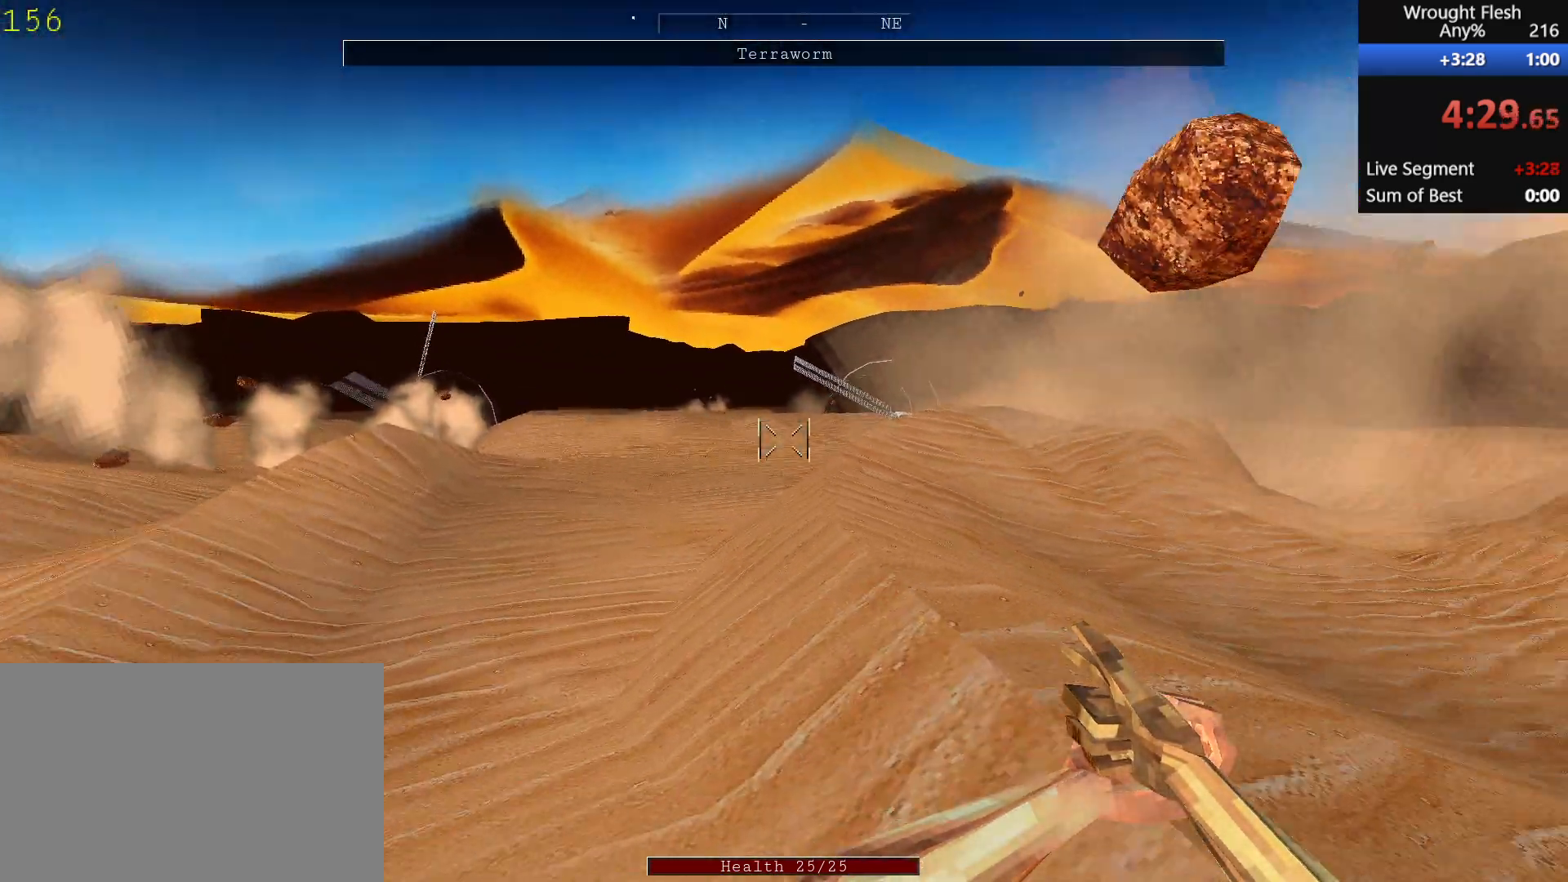
{"keys": ["shift", "w"], "mouse": [], "events": []}
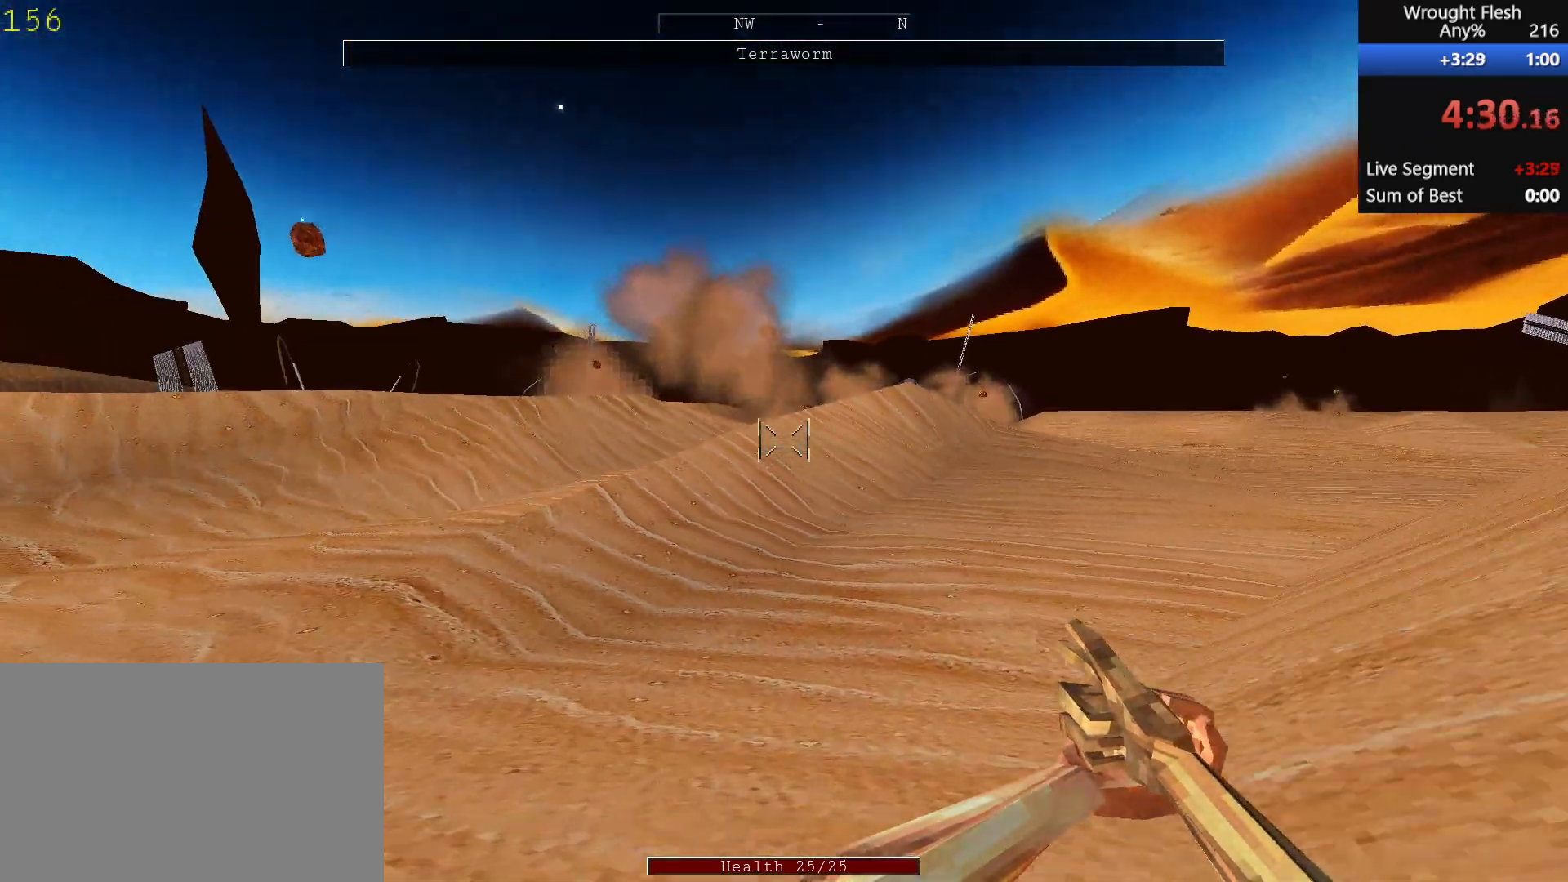
{"keys": ["shift", "w"], "mouse": [], "events": []}
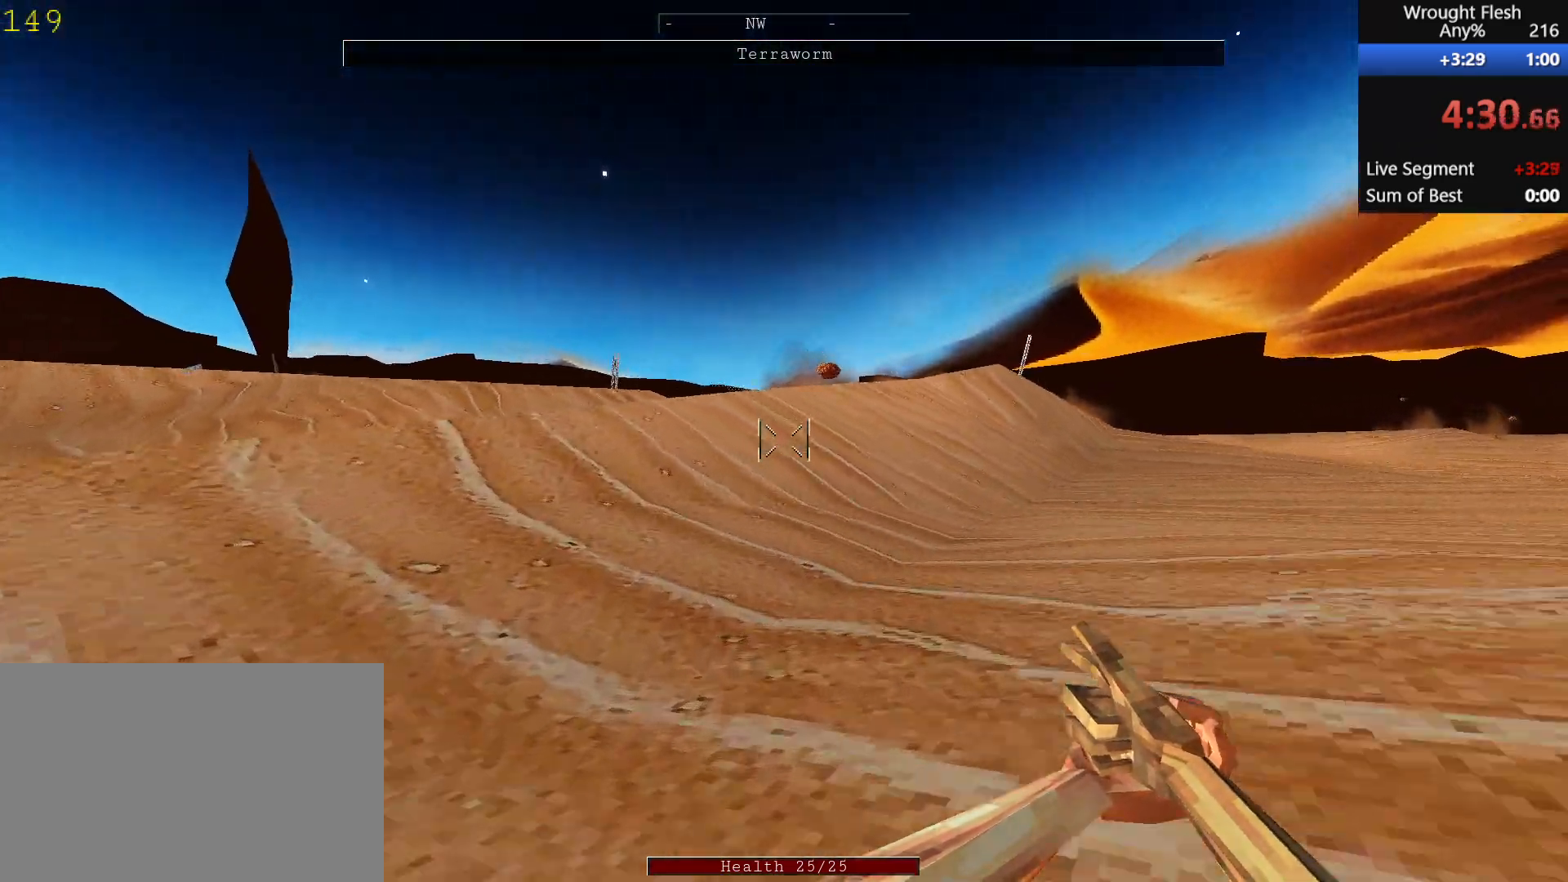
{"keys": ["shift", "w"], "mouse": [], "events": [[200, "space", "down"], [400, "space", "up"]]}
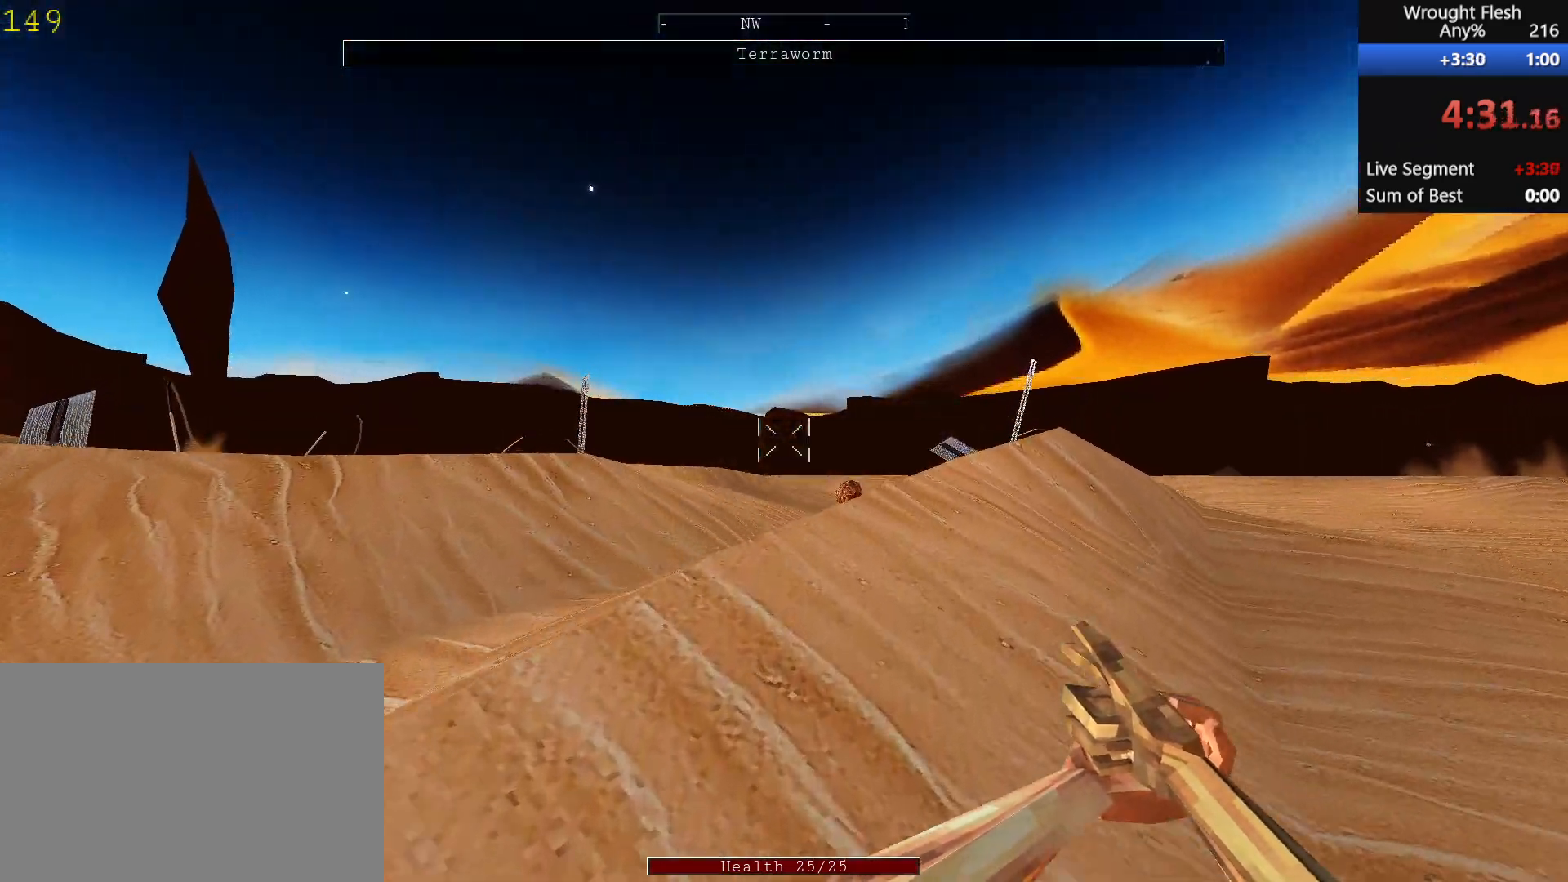
{"keys": ["shift", "w"], "mouse": [], "events": []}
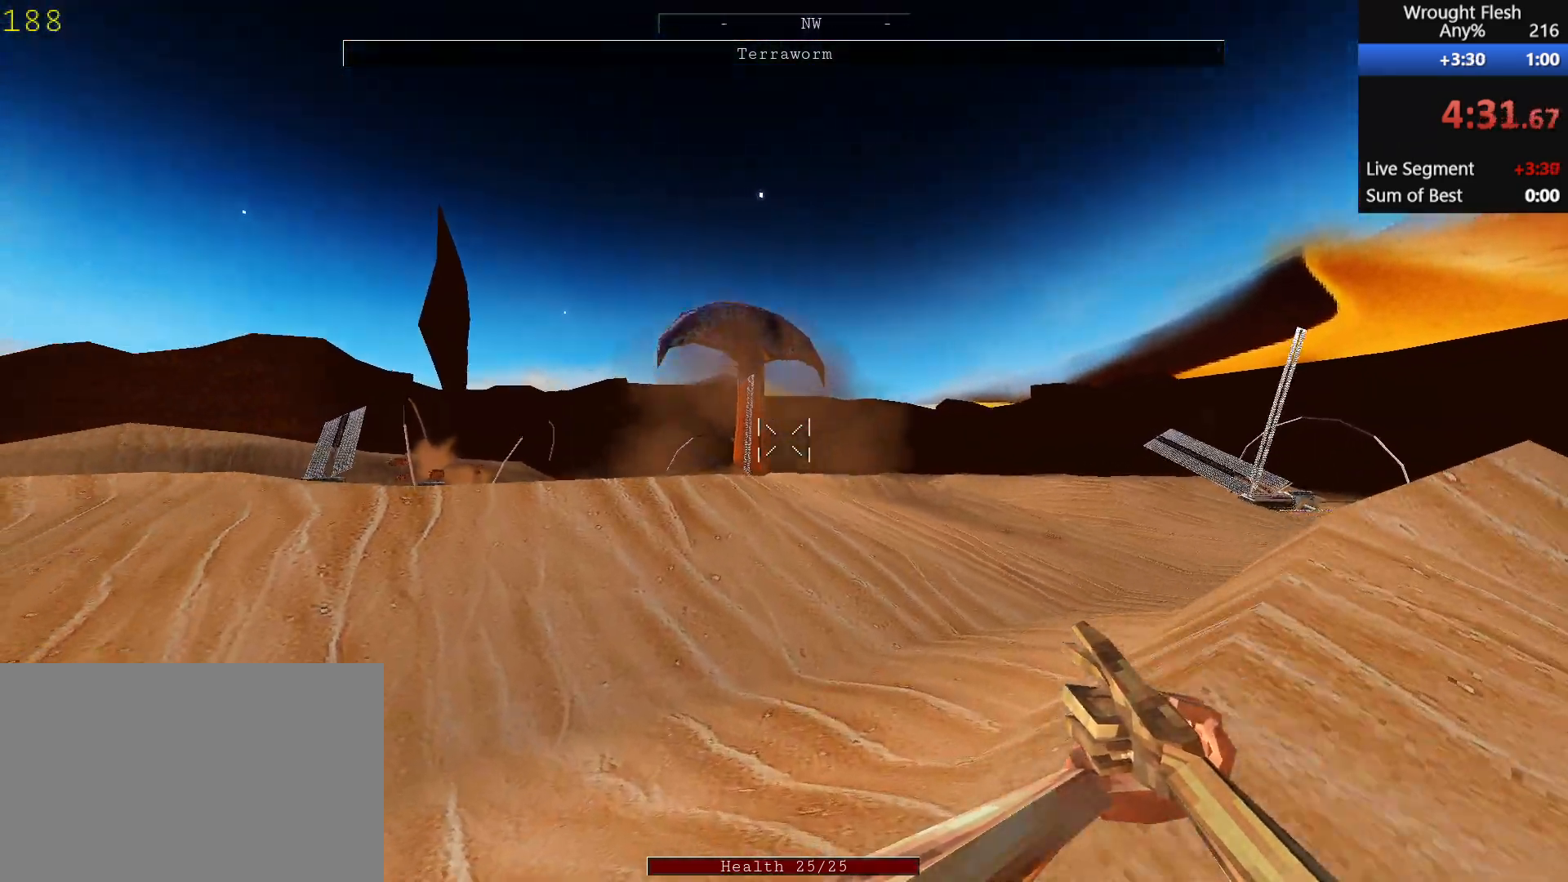
{"keys": ["shift", "w"], "mouse": [], "events": []}
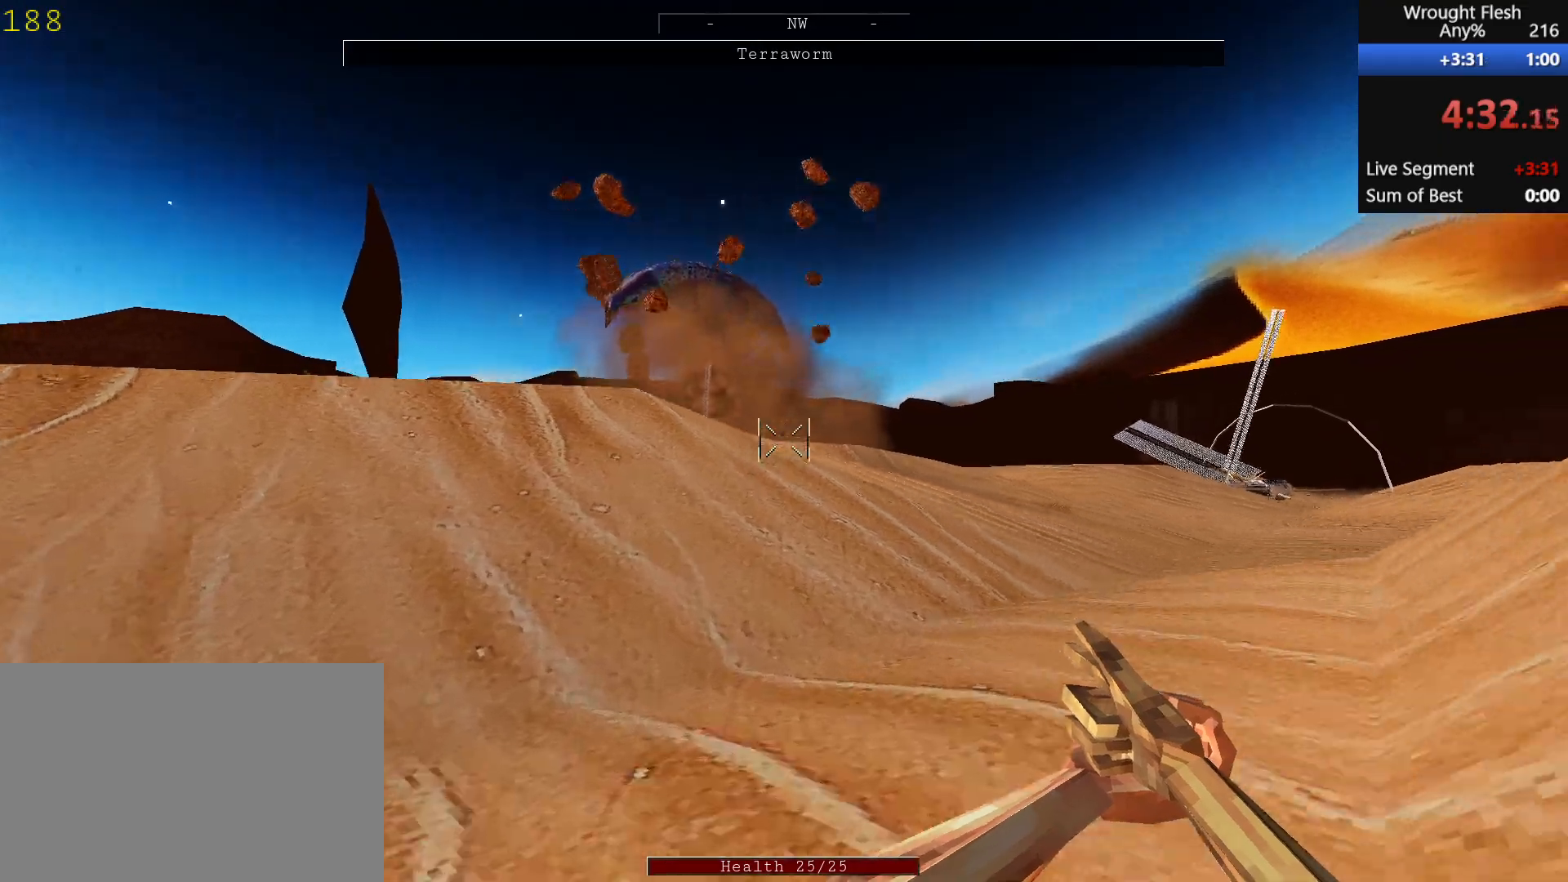
{"keys": ["shift", "space", "w"], "mouse": [], "events": [[317, "space", "down"]]}
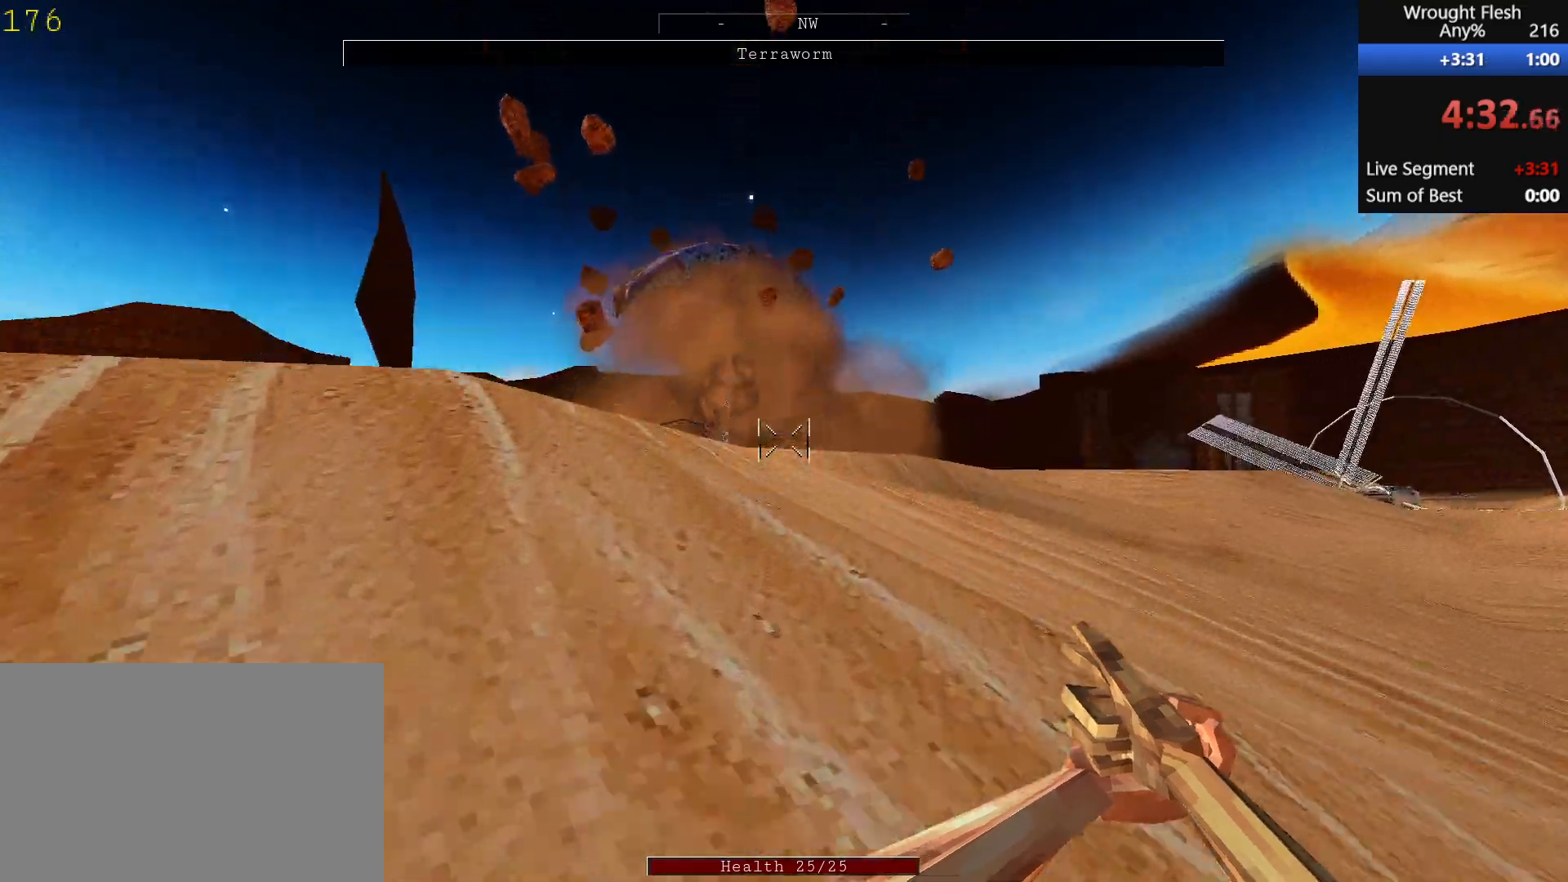
{"keys": ["shift", "w"], "mouse": [], "events": [[17, "space", "up"]]}
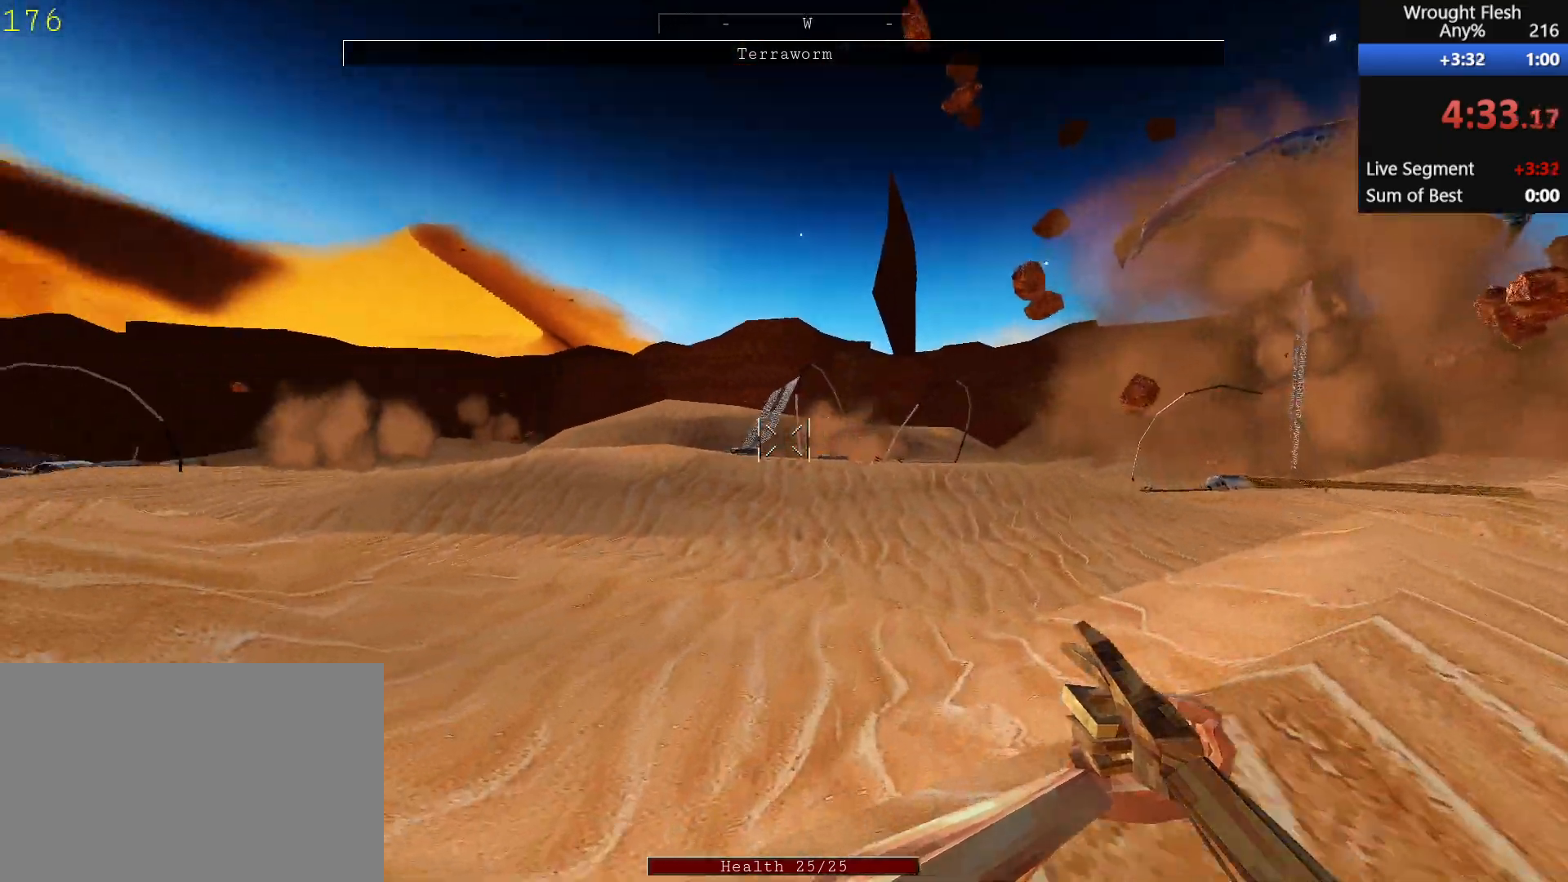
{"keys": ["shift", "w"], "mouse": [], "events": []}
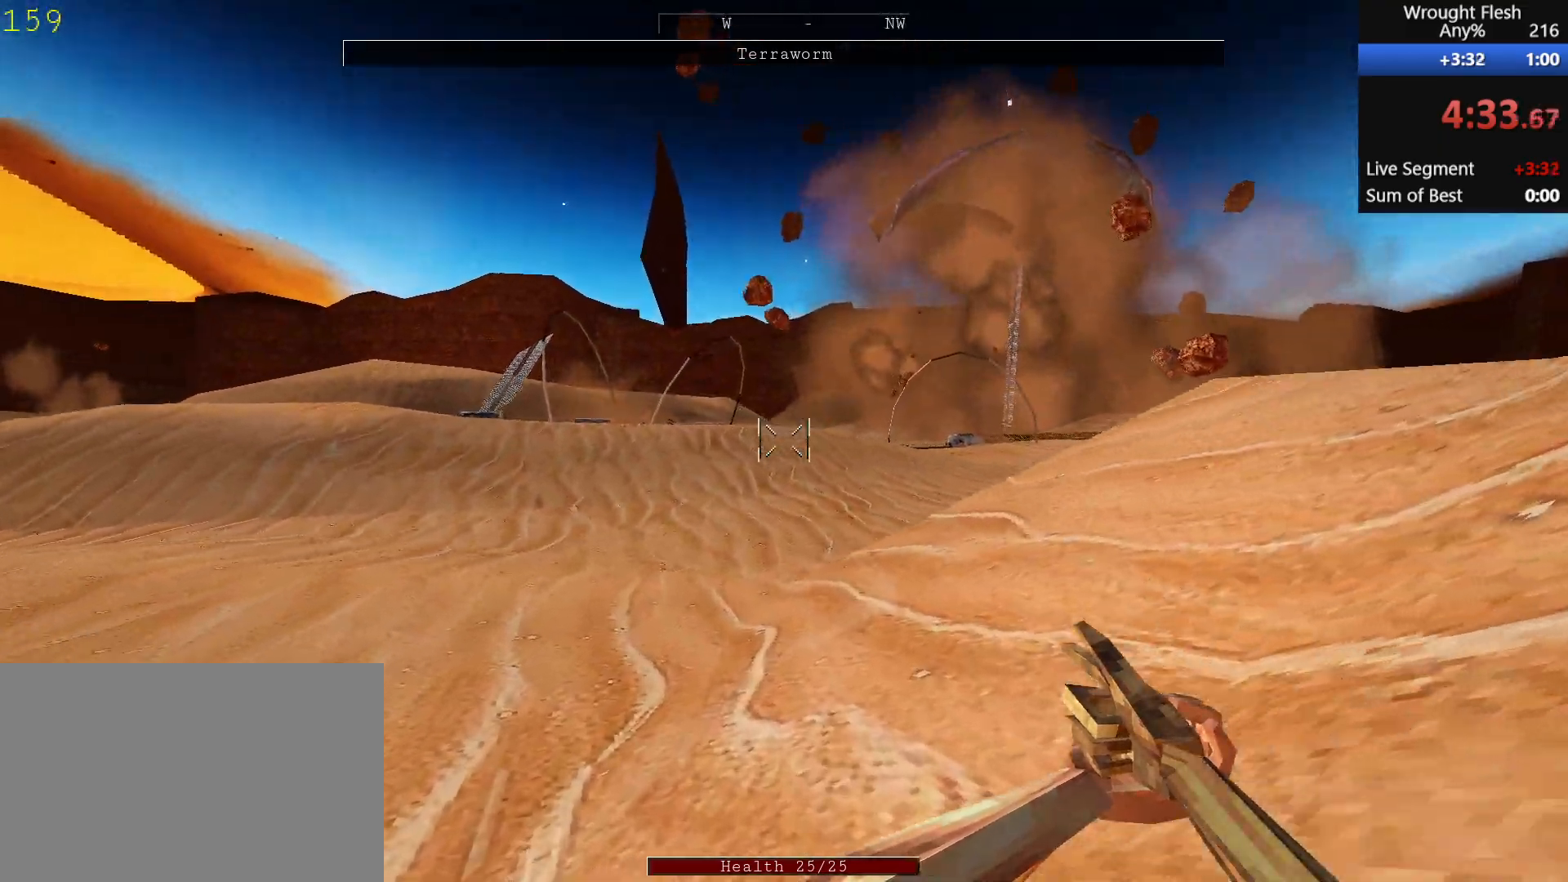
{"keys": ["shift", "w"], "mouse": [], "events": []}
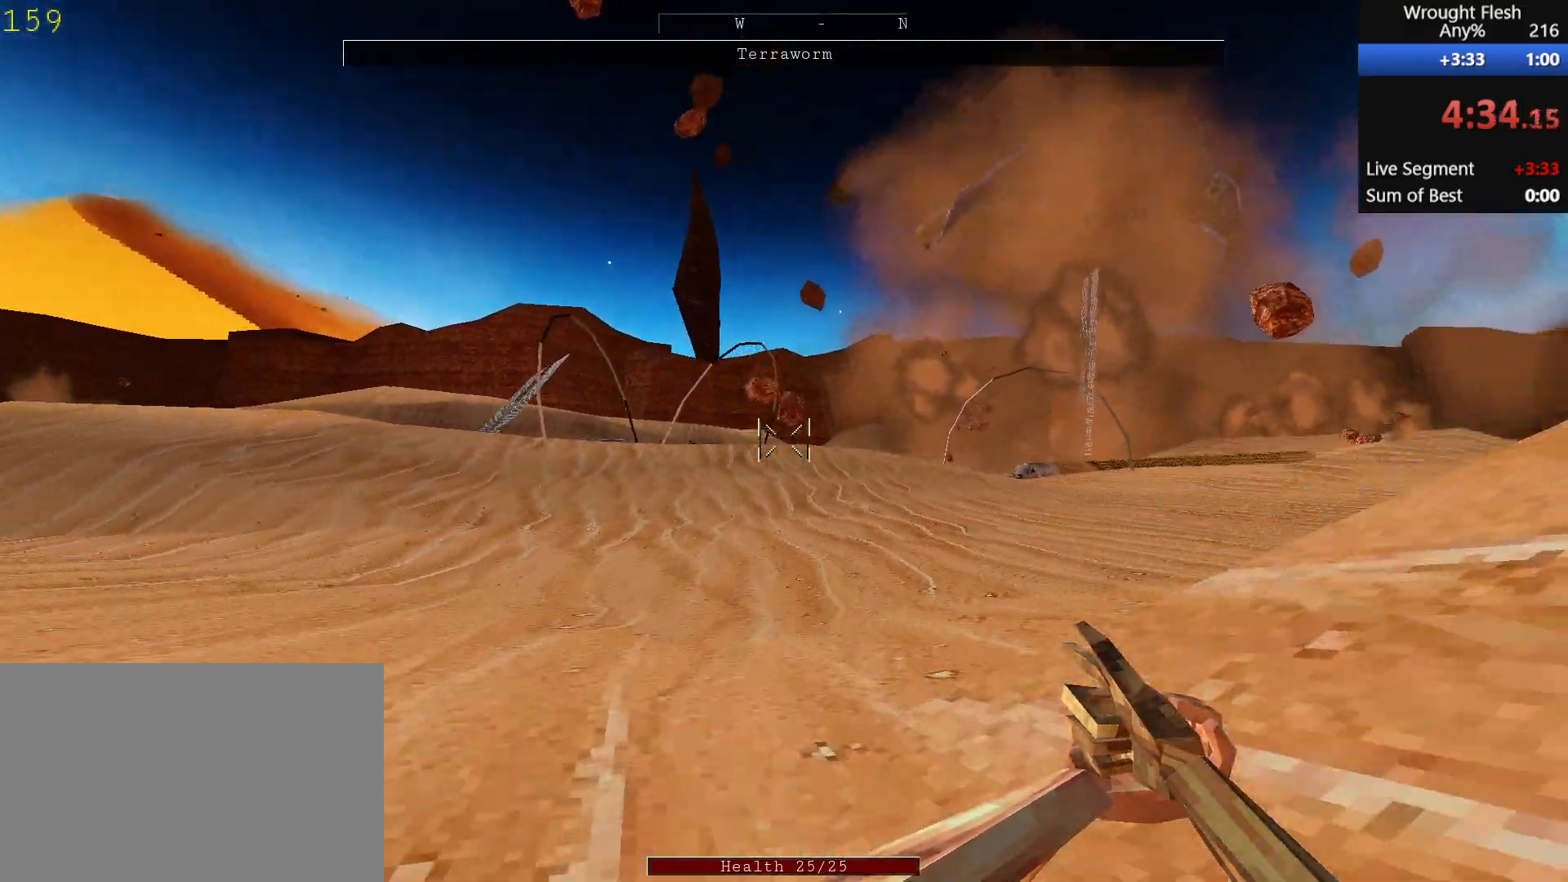
{"keys": ["shift", "w"], "mouse": [], "events": []}
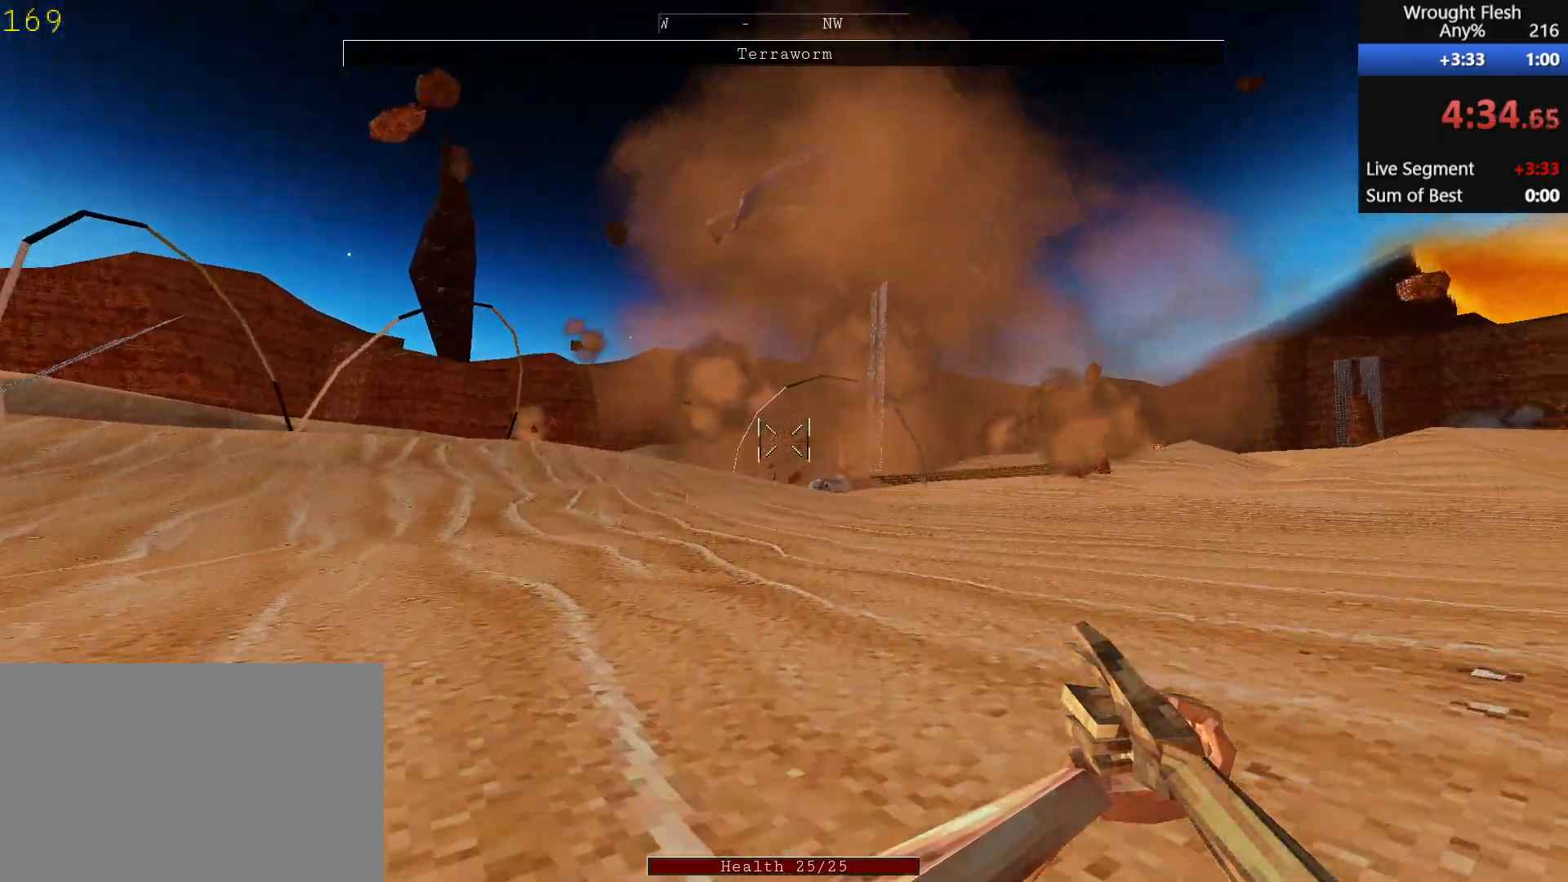
{"keys": ["shift", "w"], "mouse": [], "events": []}
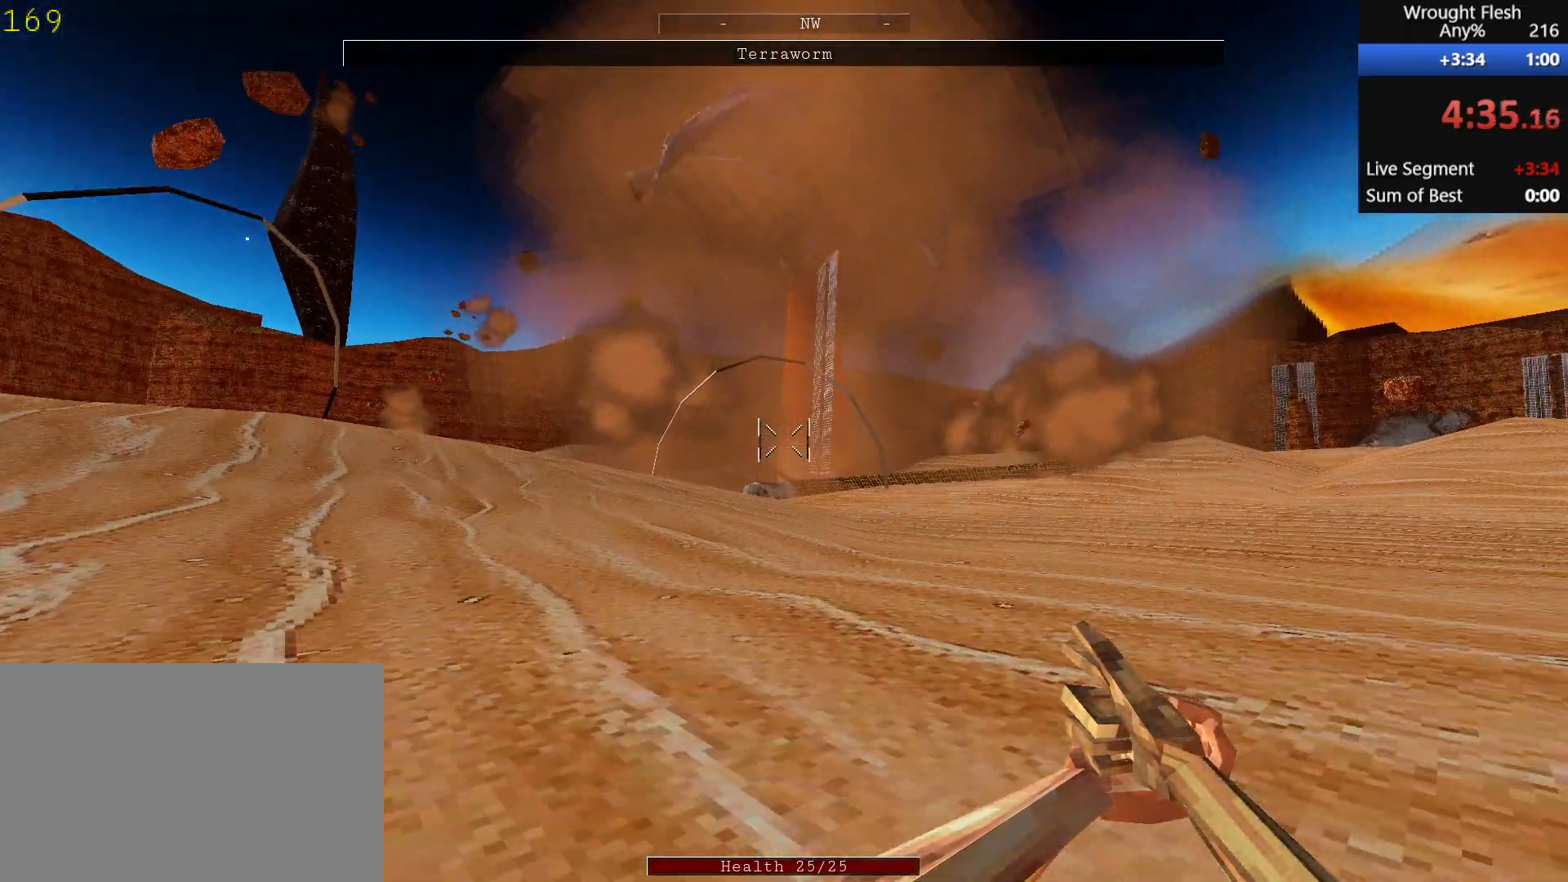
{"keys": ["shift", "w"], "mouse": [], "events": []}
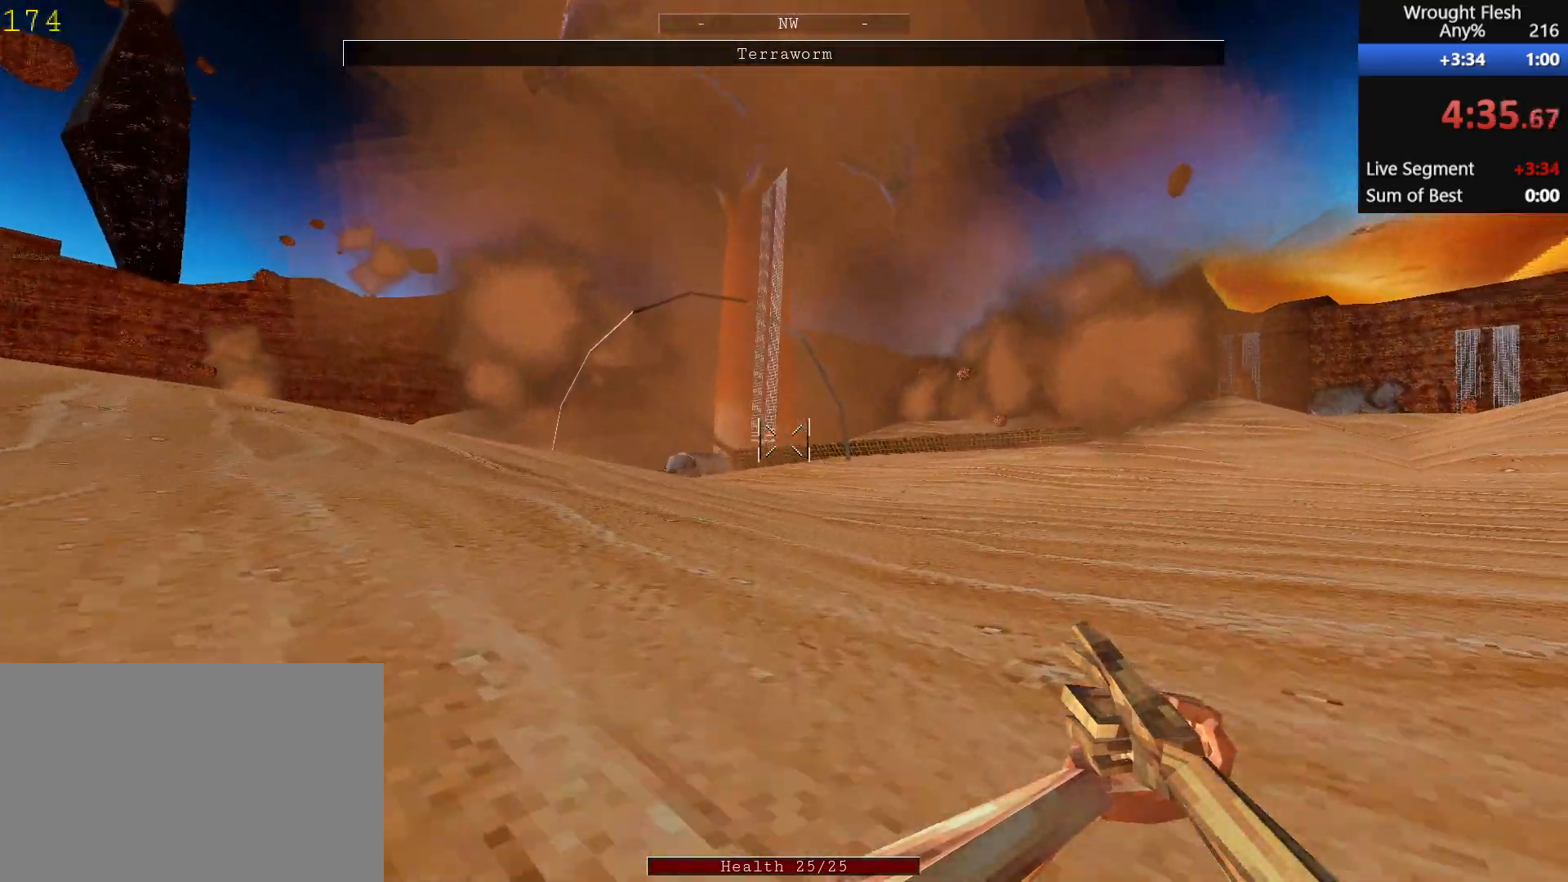
{"keys": ["shift", "space", "w"], "mouse": [], "events": [[483, "space", "down"]]}
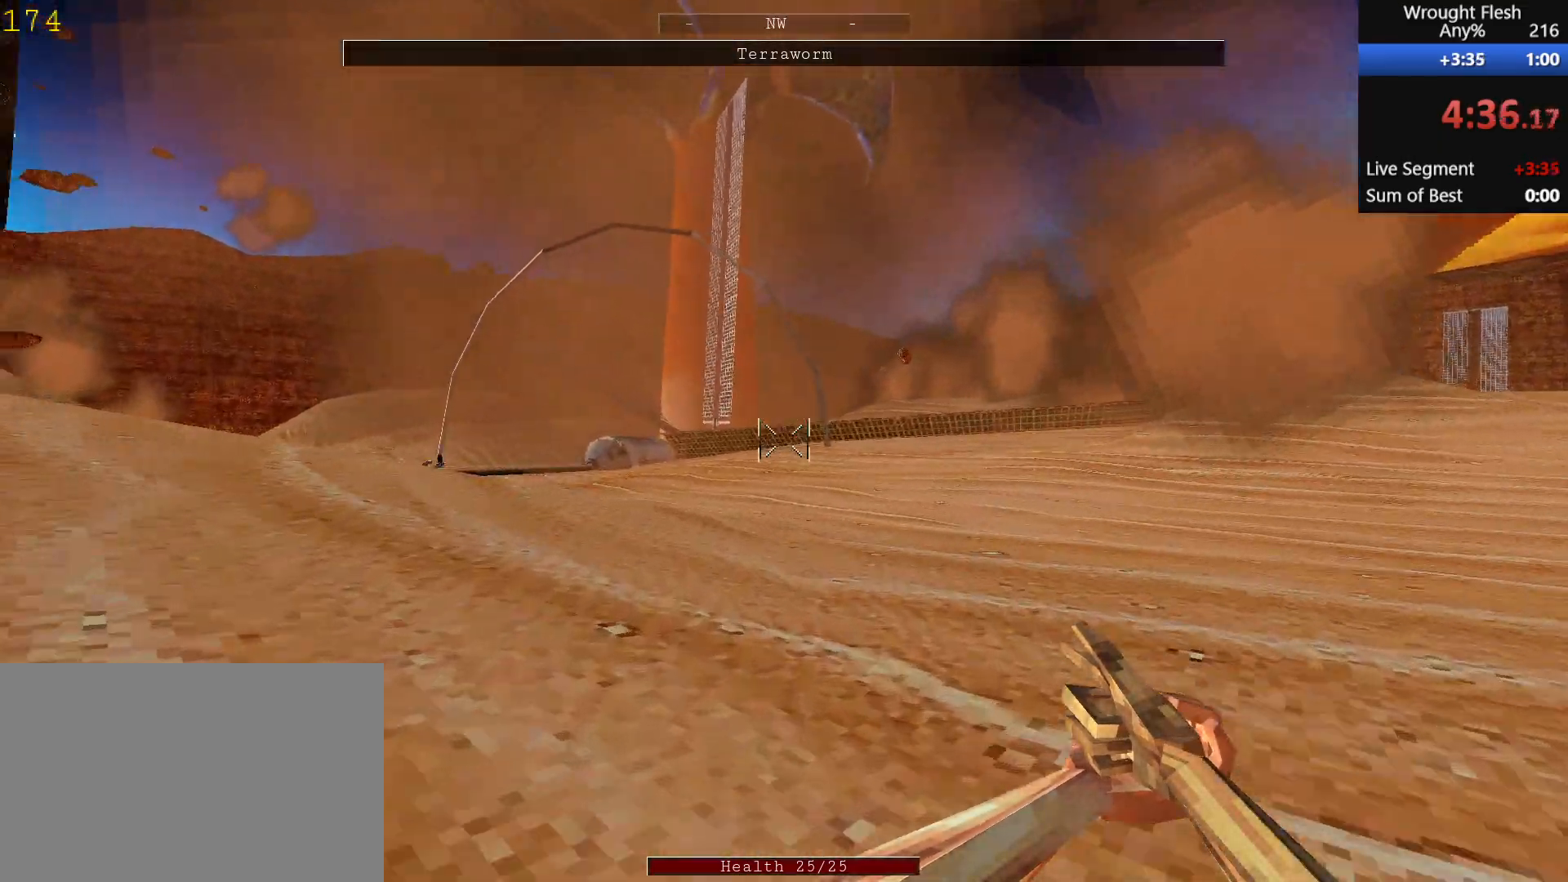
{"keys": ["w"], "mouse": [], "events": [[83, "shift", "up"], [167, "space", "up"]]}
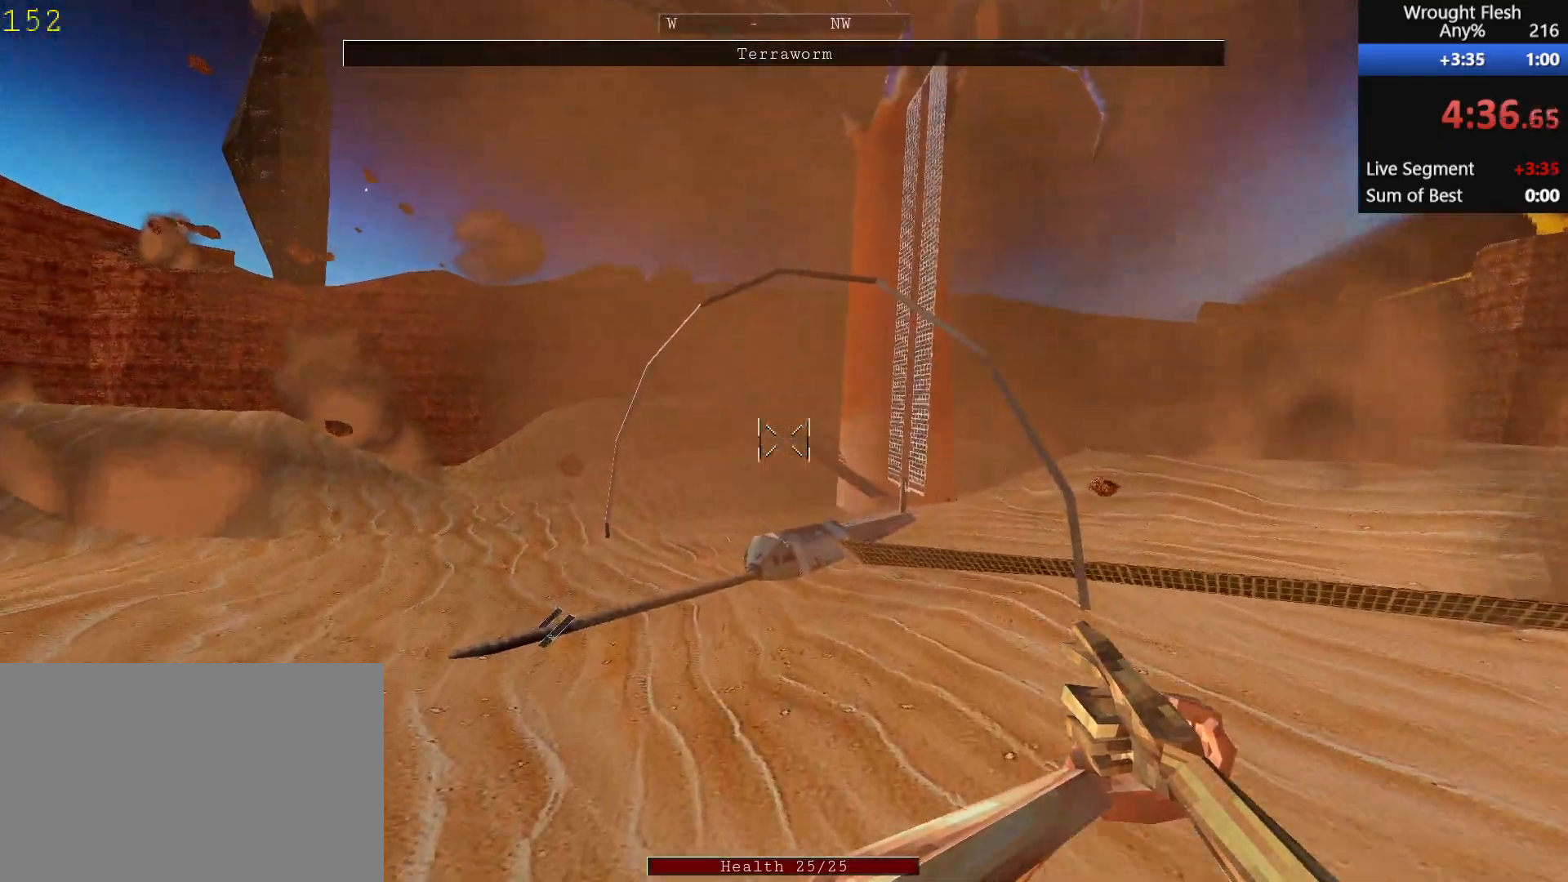
{"keys": ["w"], "mouse": [], "events": []}
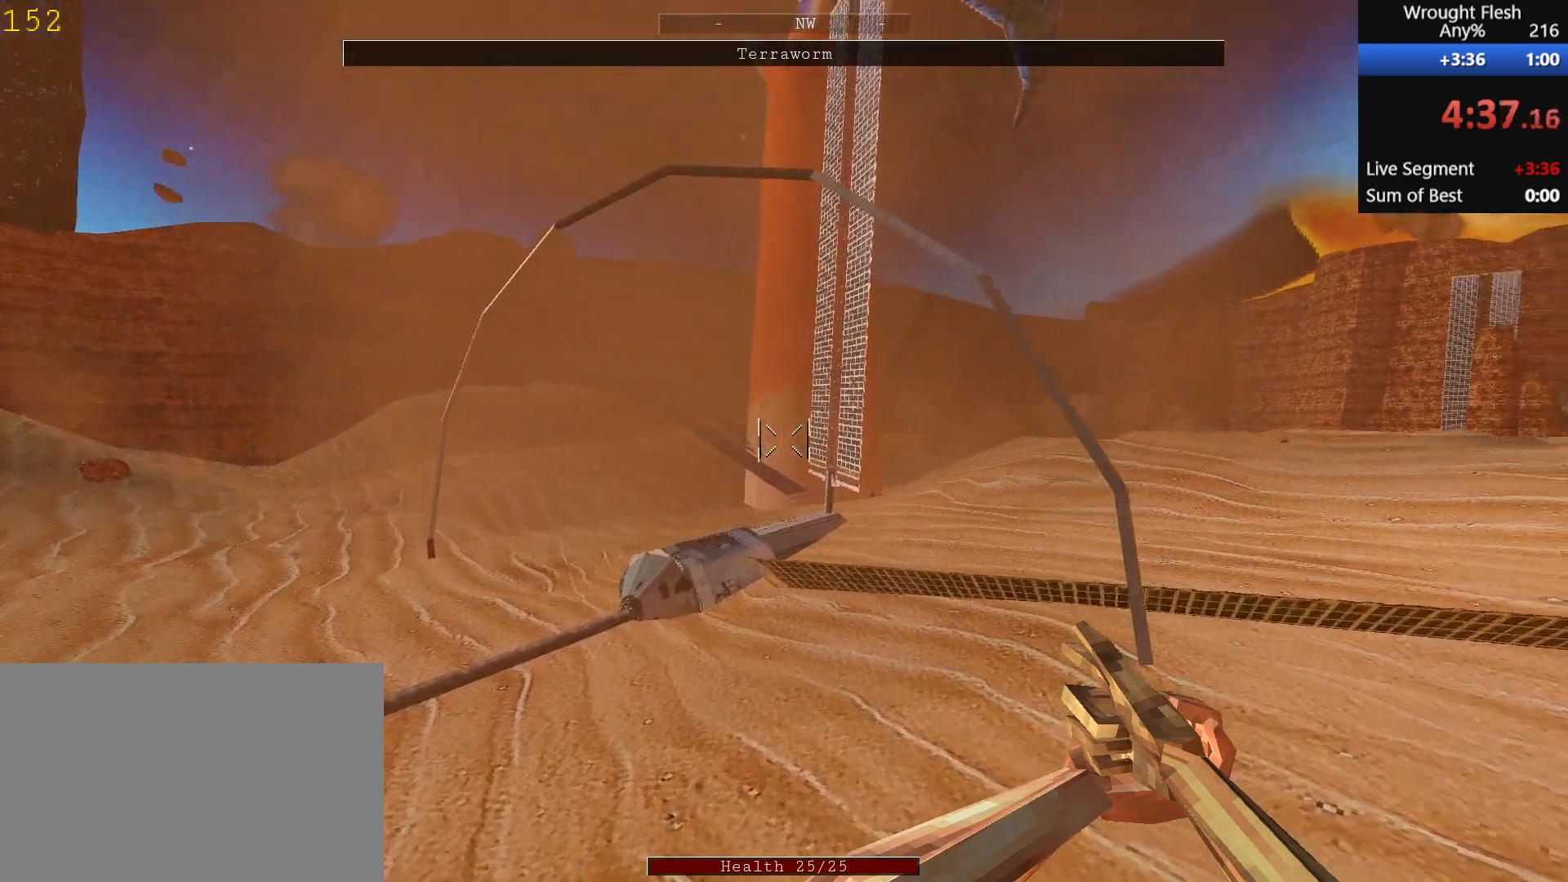
{"keys": ["w"], "mouse": [], "events": [[317, "space", "down"], [500, "space", "up"]]}
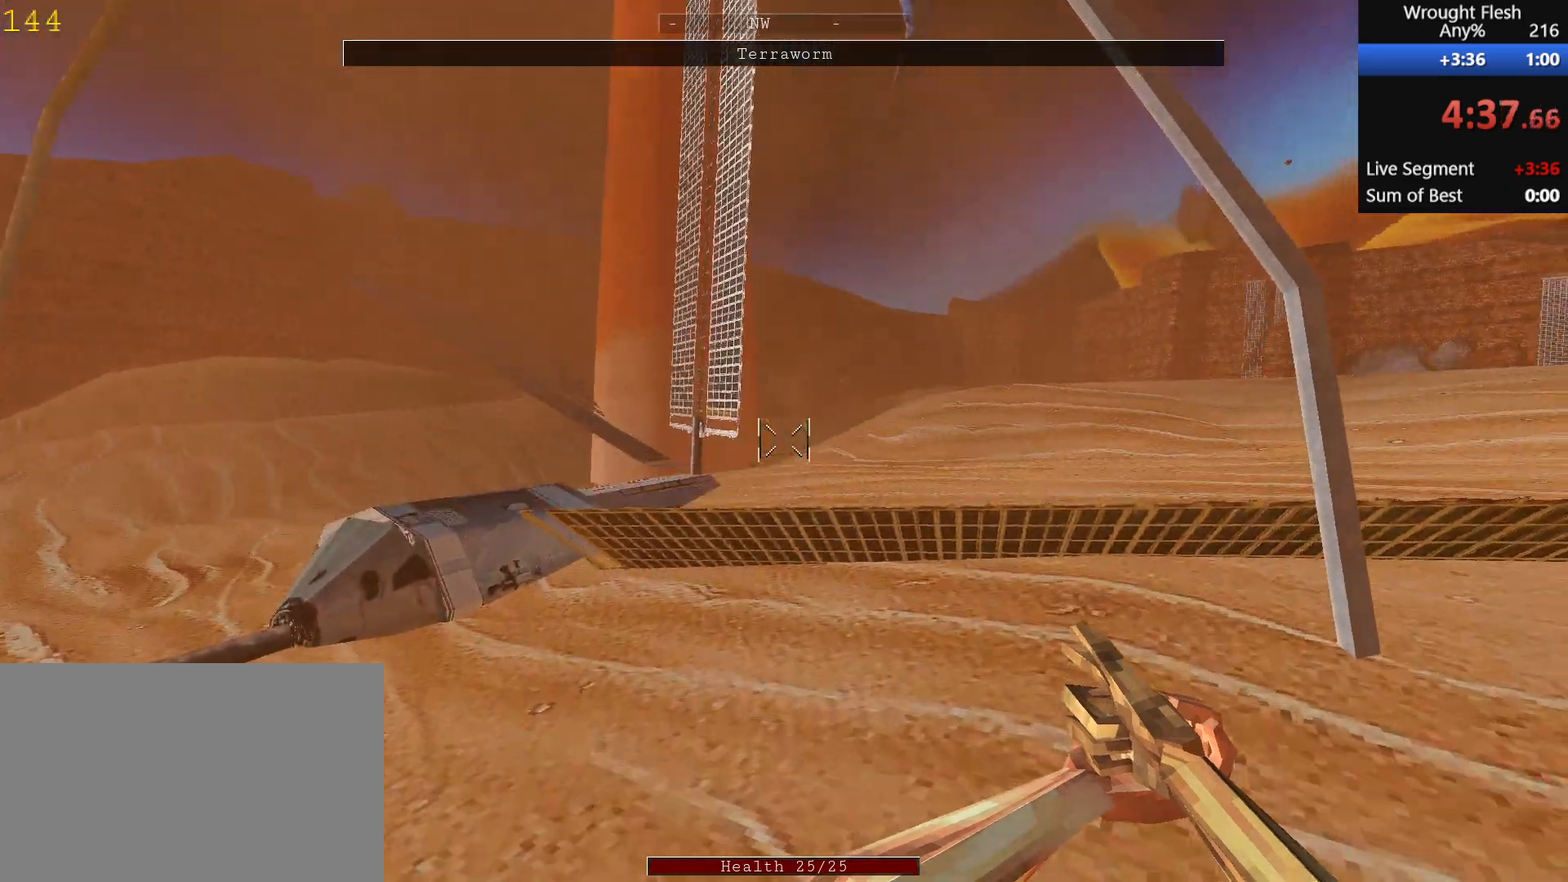
{"keys": ["w"], "mouse": [], "events": []}
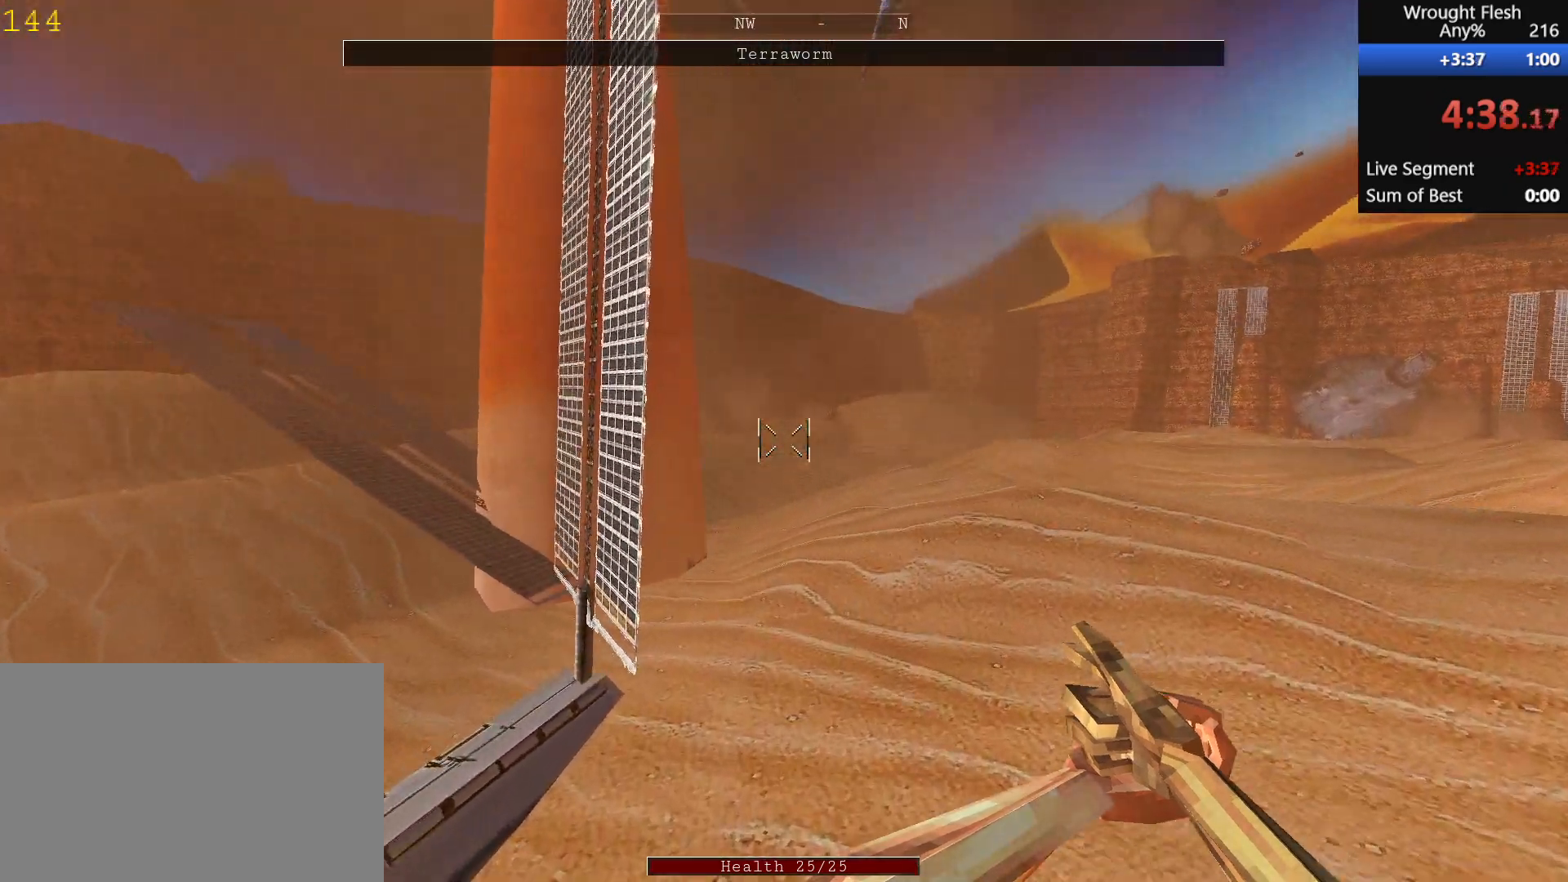
{"keys": ["w"], "mouse": [], "events": []}
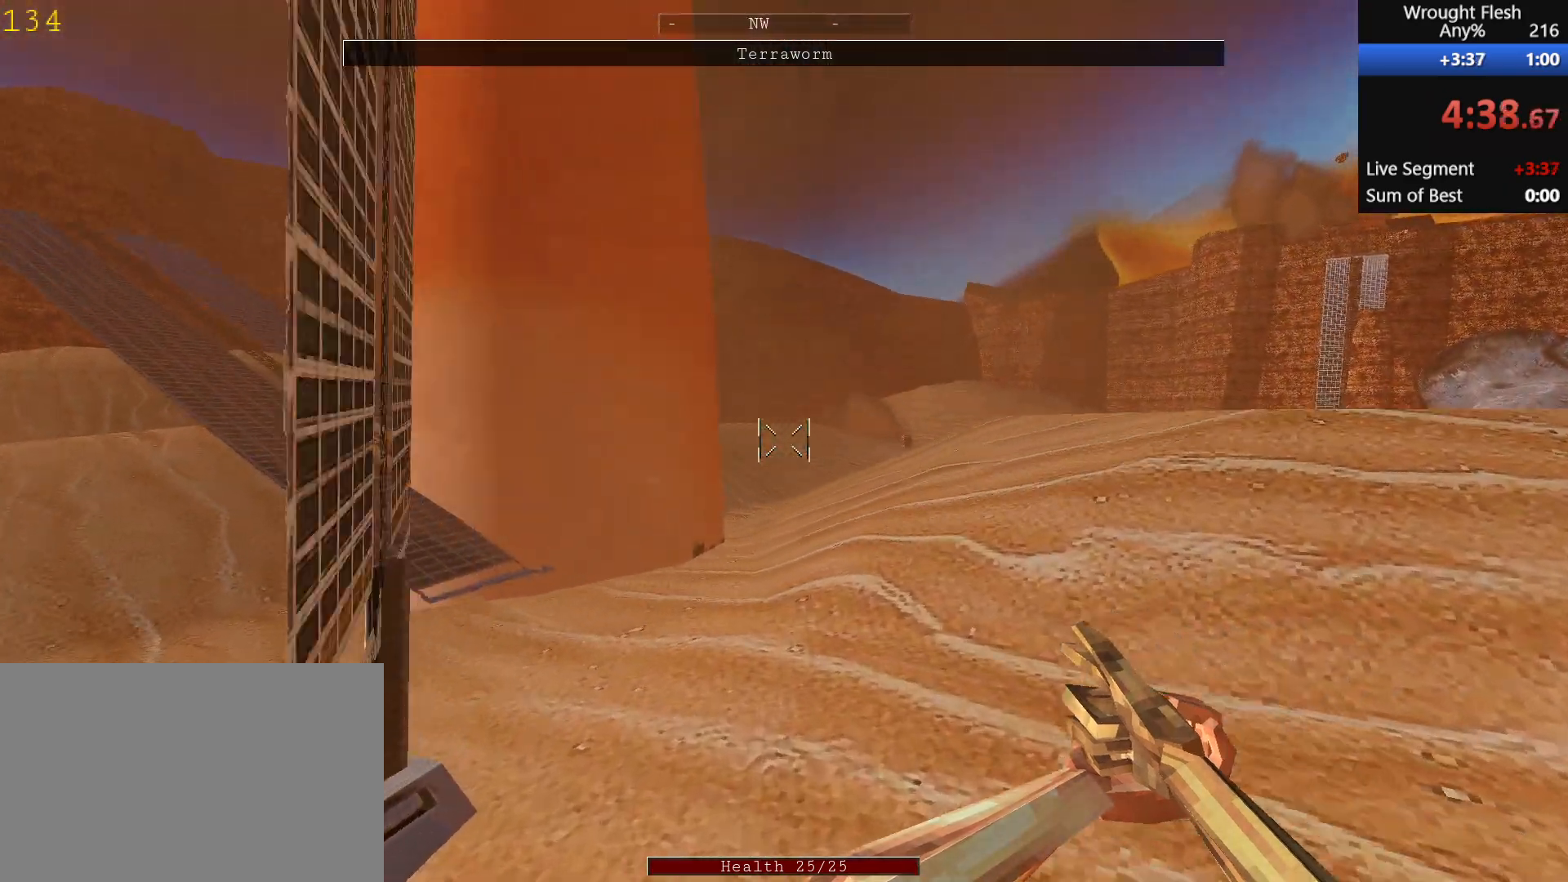
{"keys": ["w"], "mouse": [], "events": [[133, "space", "down"], [333, "space", "up"]]}
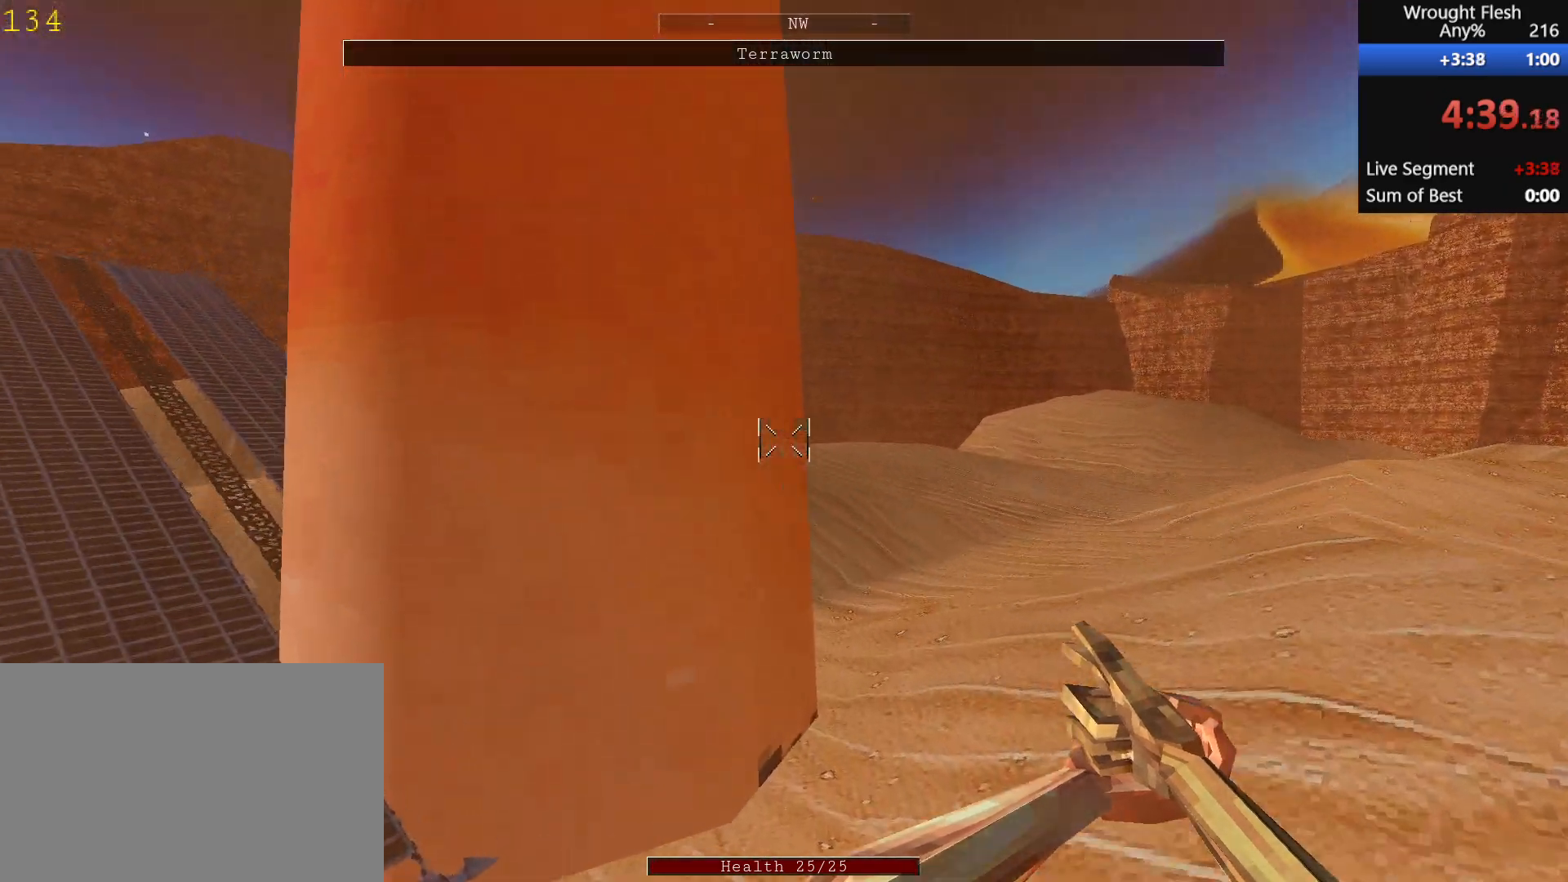
{"keys": ["w"], "mouse": [], "events": []}
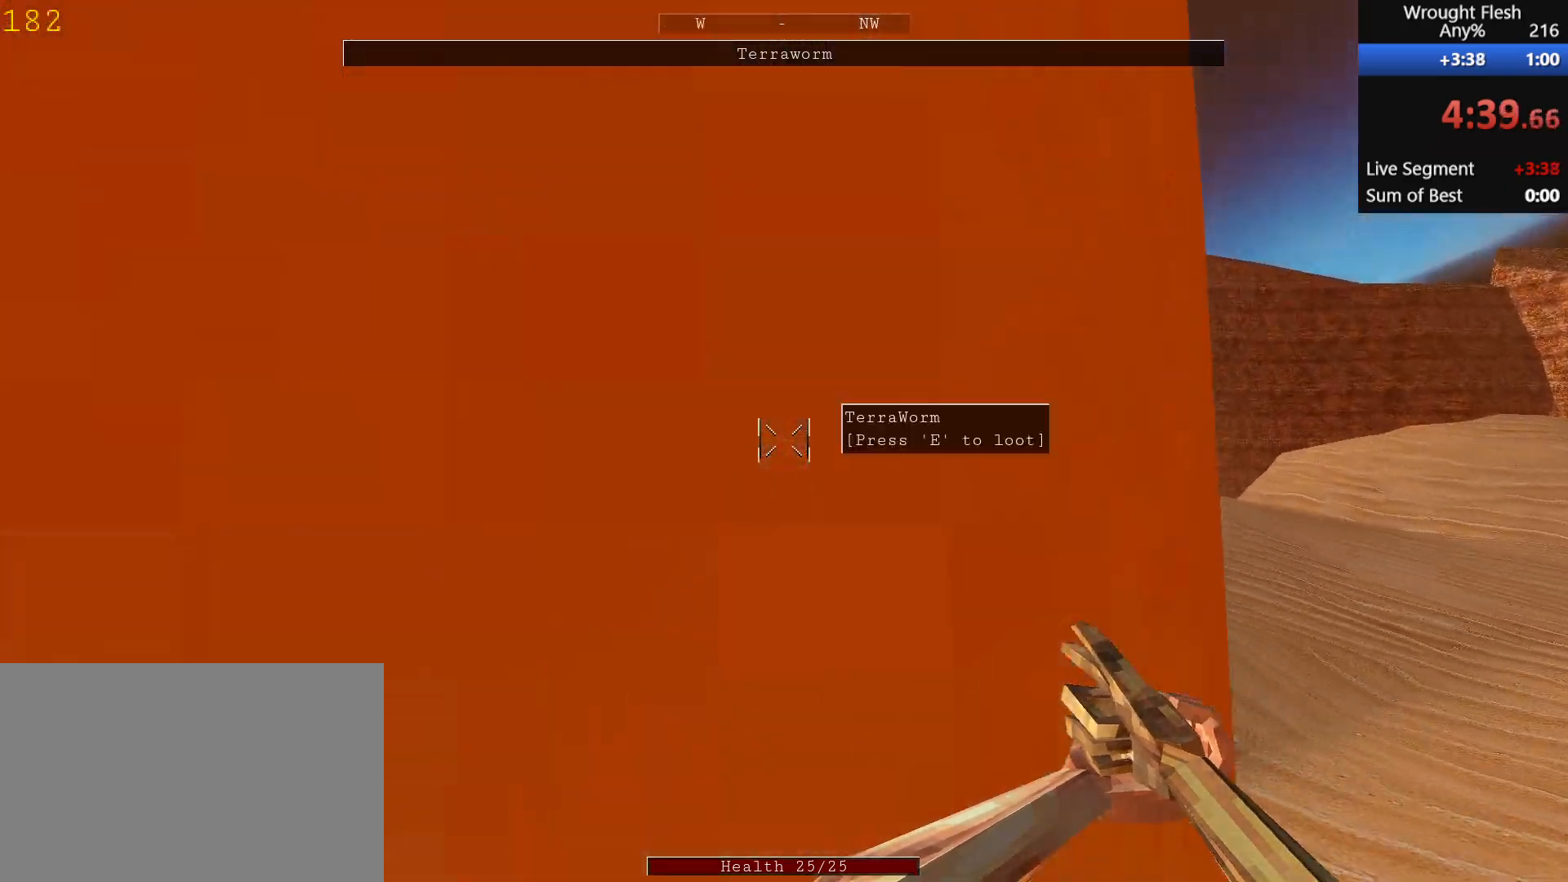
{"keys": [], "mouse": [], "events": [[100, "e", "down"], [133, "w", "up"], [233, "e", "up"]]}
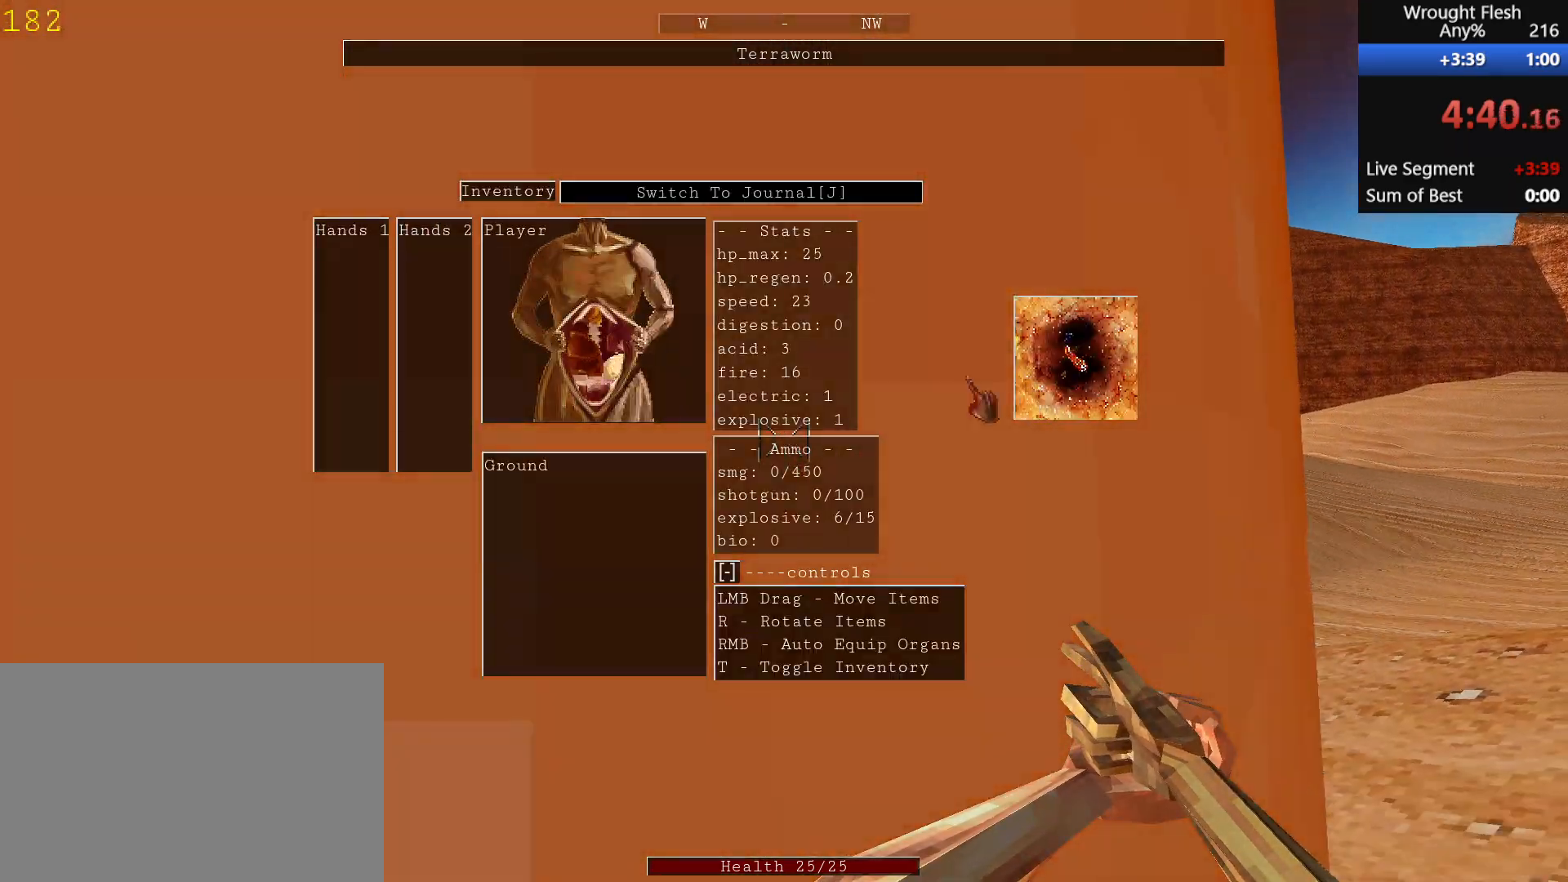
{"keys": [], "mouse": [], "events": []}